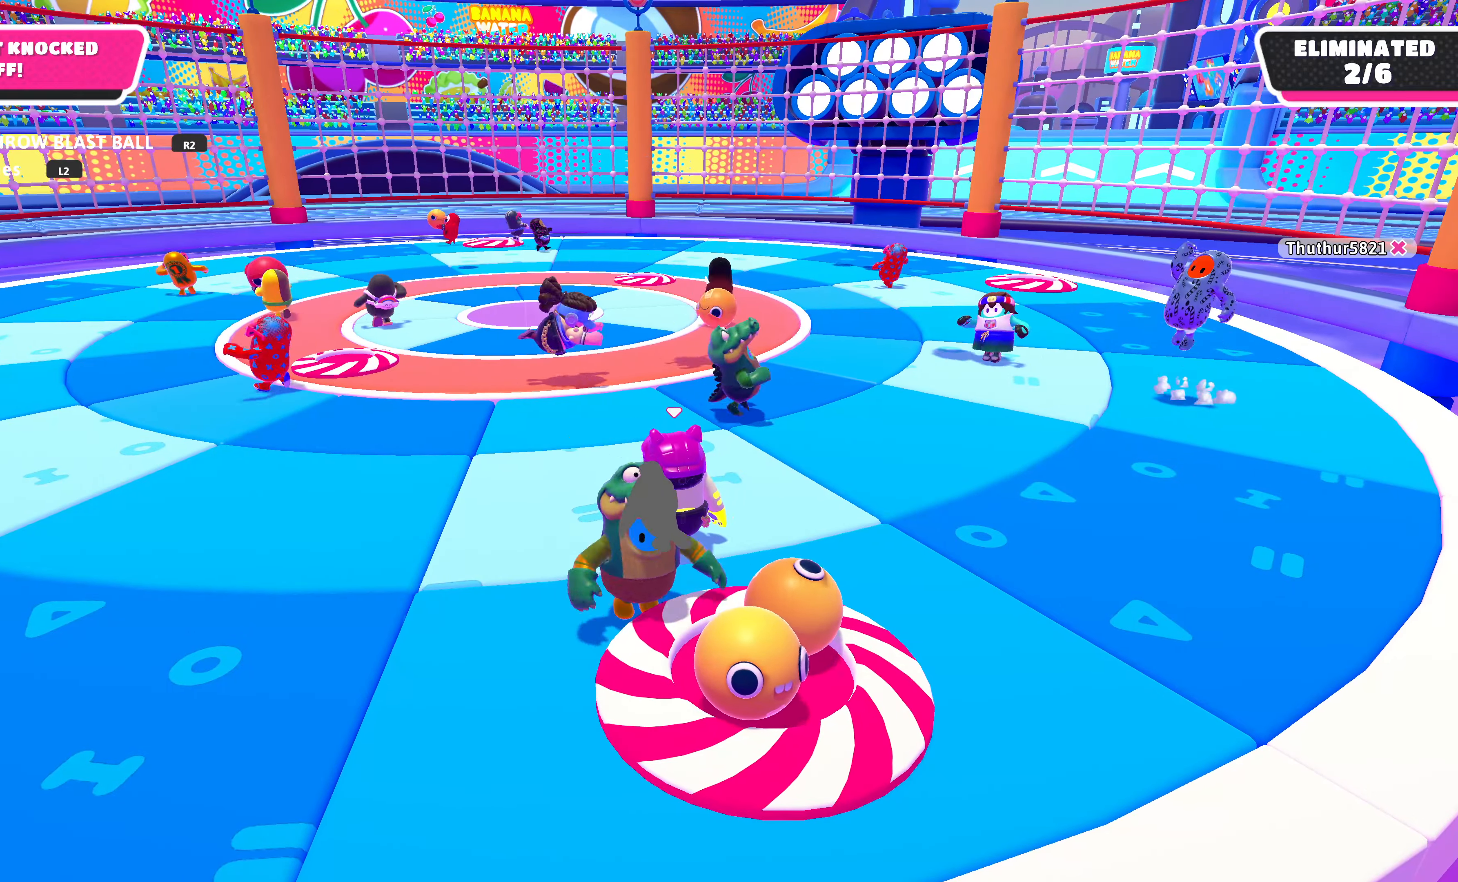
Gameplay with a controller (PlayStation layout); each line is a JSON object with the inputs held at the frame after it. "events" lists button and stick changes between this image and that frame as [ms after this image, input, new state], when the widget could be followed in between.
{"buttons": ["DPAD_DOWN"], "left_stick": "center", "right_stick": "center", "events": [[400, "DPAD_DOWN", "down"]]}
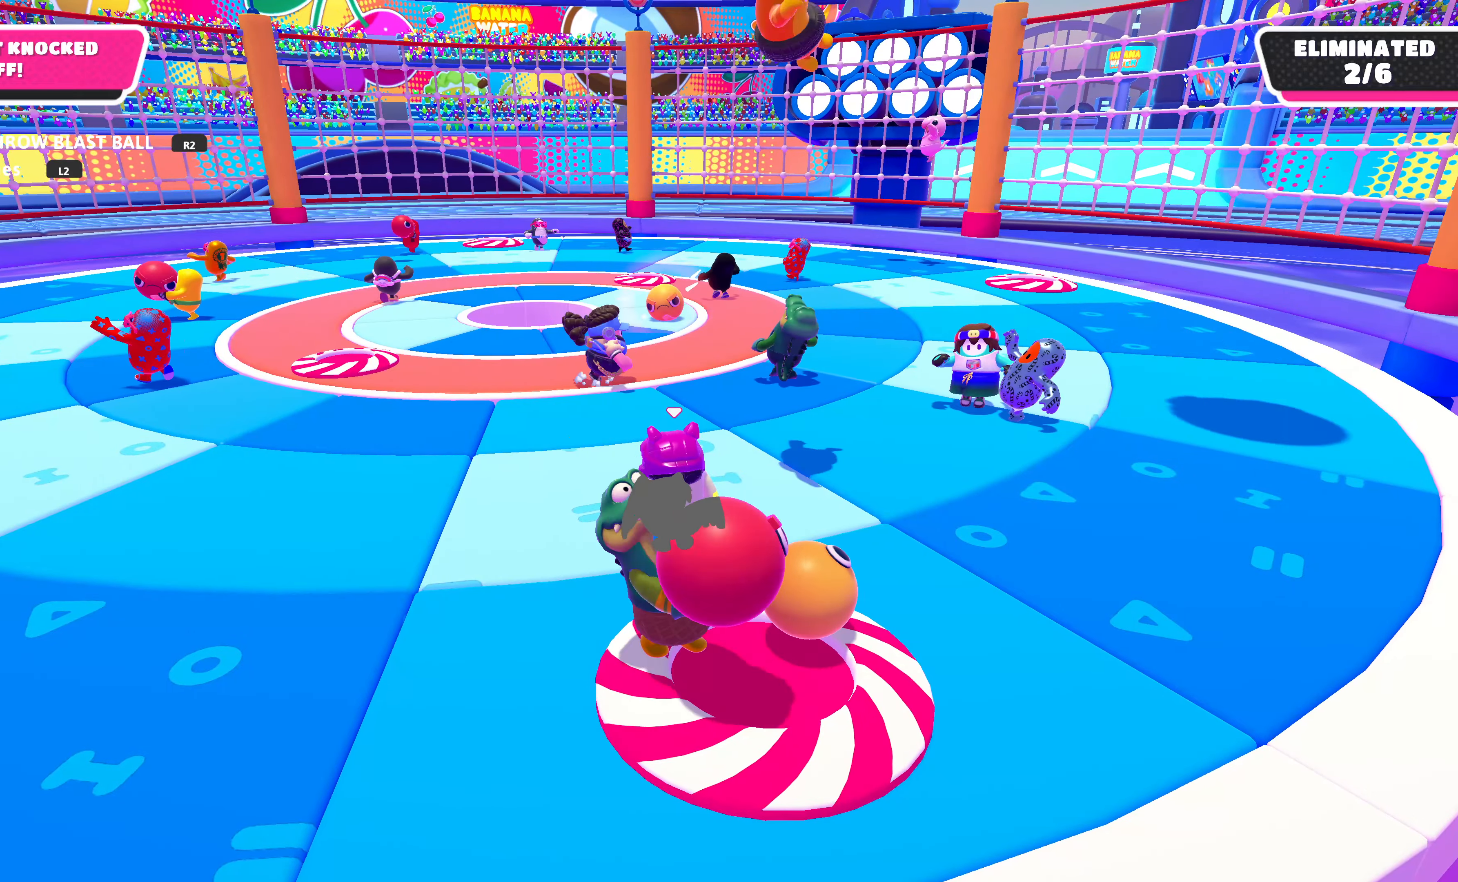
{"buttons": [], "left_stick": "center", "right_stick": "center", "events": [[66, "DPAD_DOWN", "up"]]}
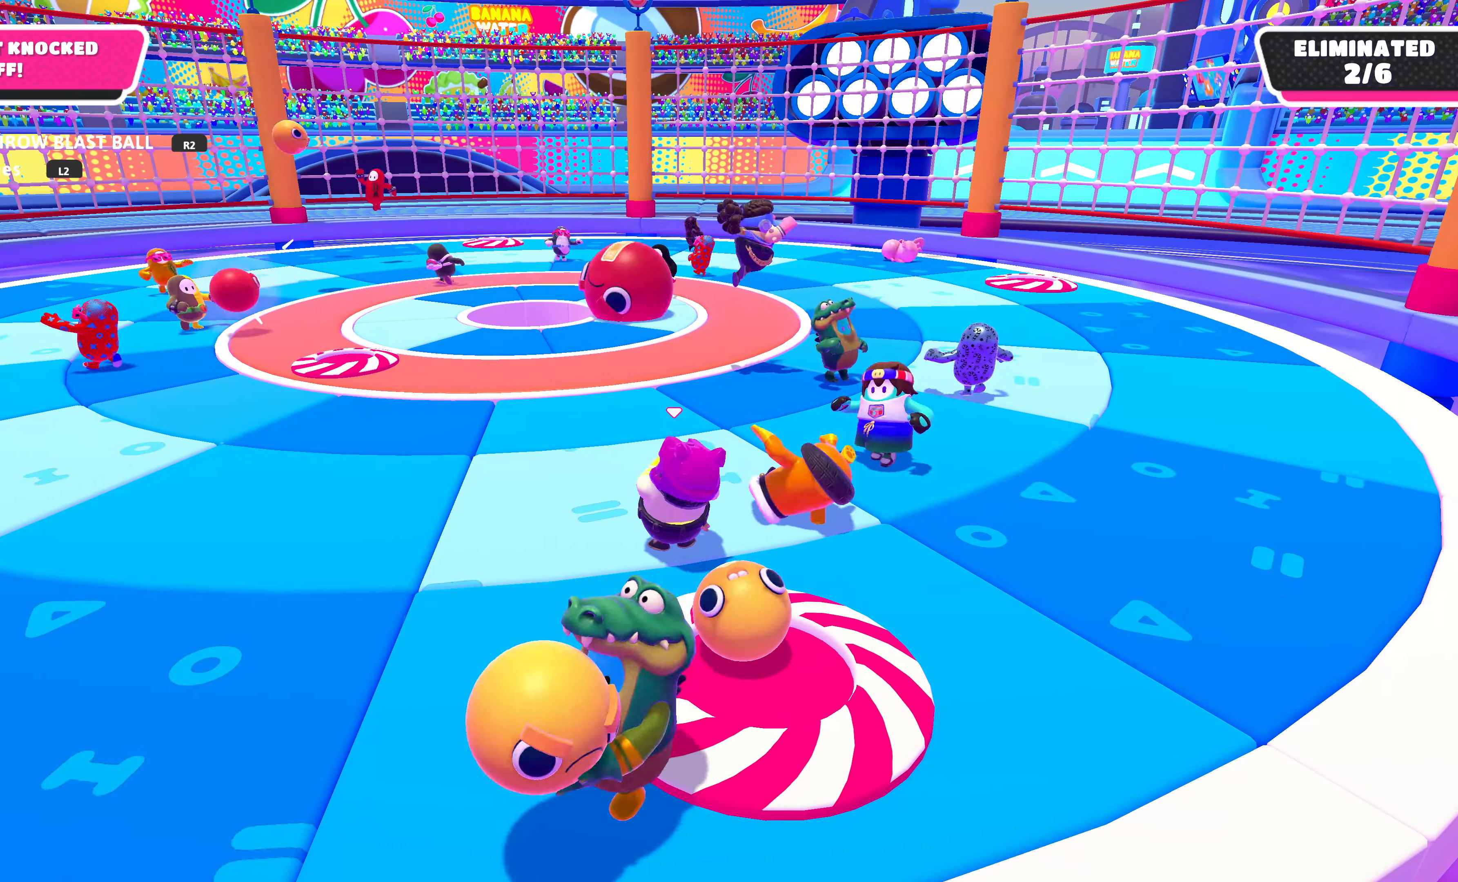
{"buttons": [], "left_stick": "center", "right_stick": "right", "events": [[366, "right_stick", "right"]]}
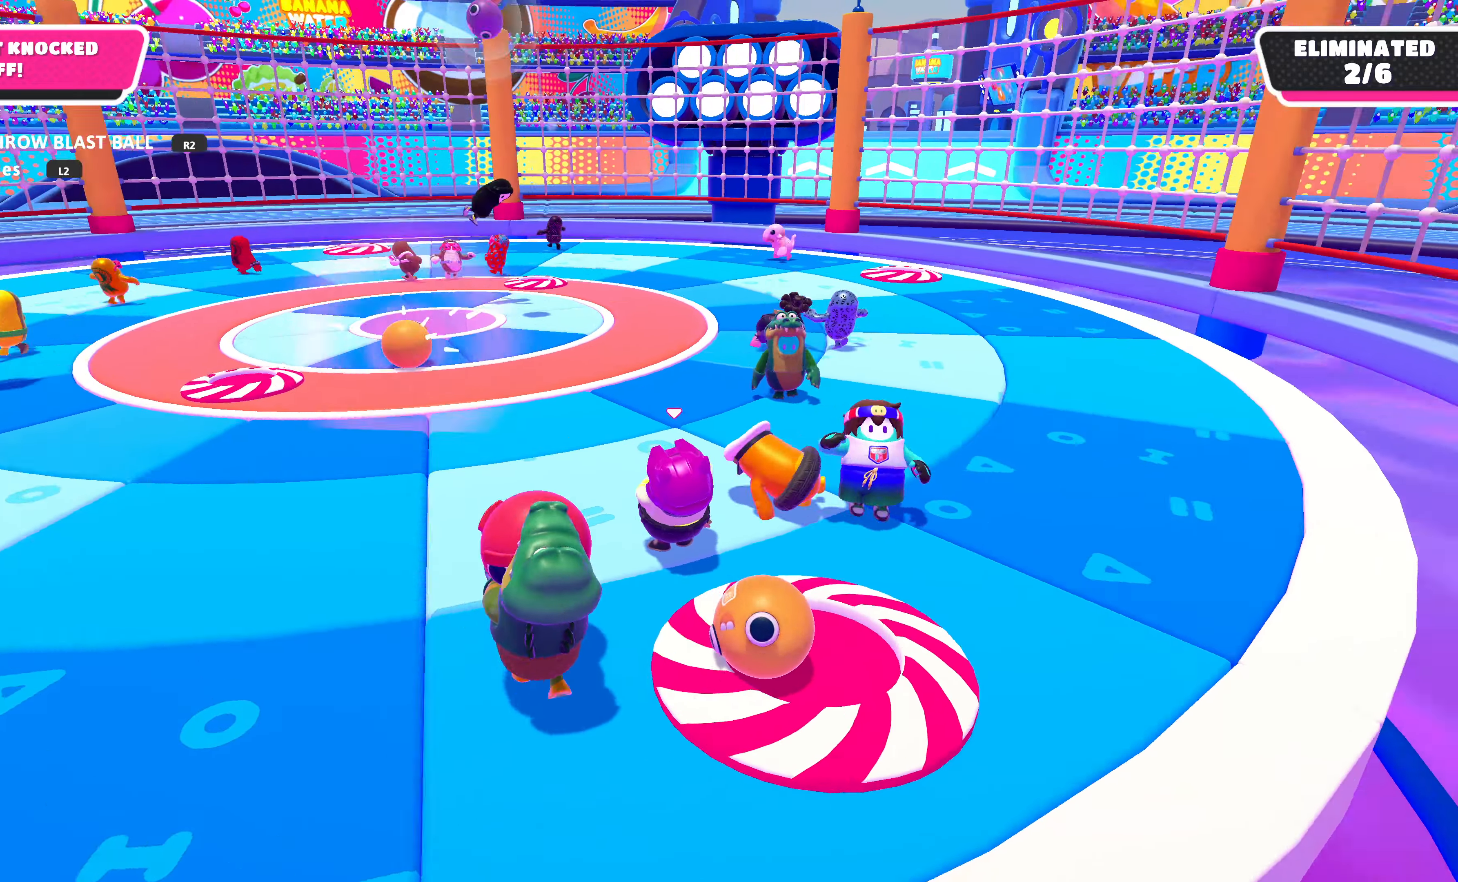
{"buttons": [], "left_stick": "center", "right_stick": "center", "events": [[66, "right_stick", "center"]]}
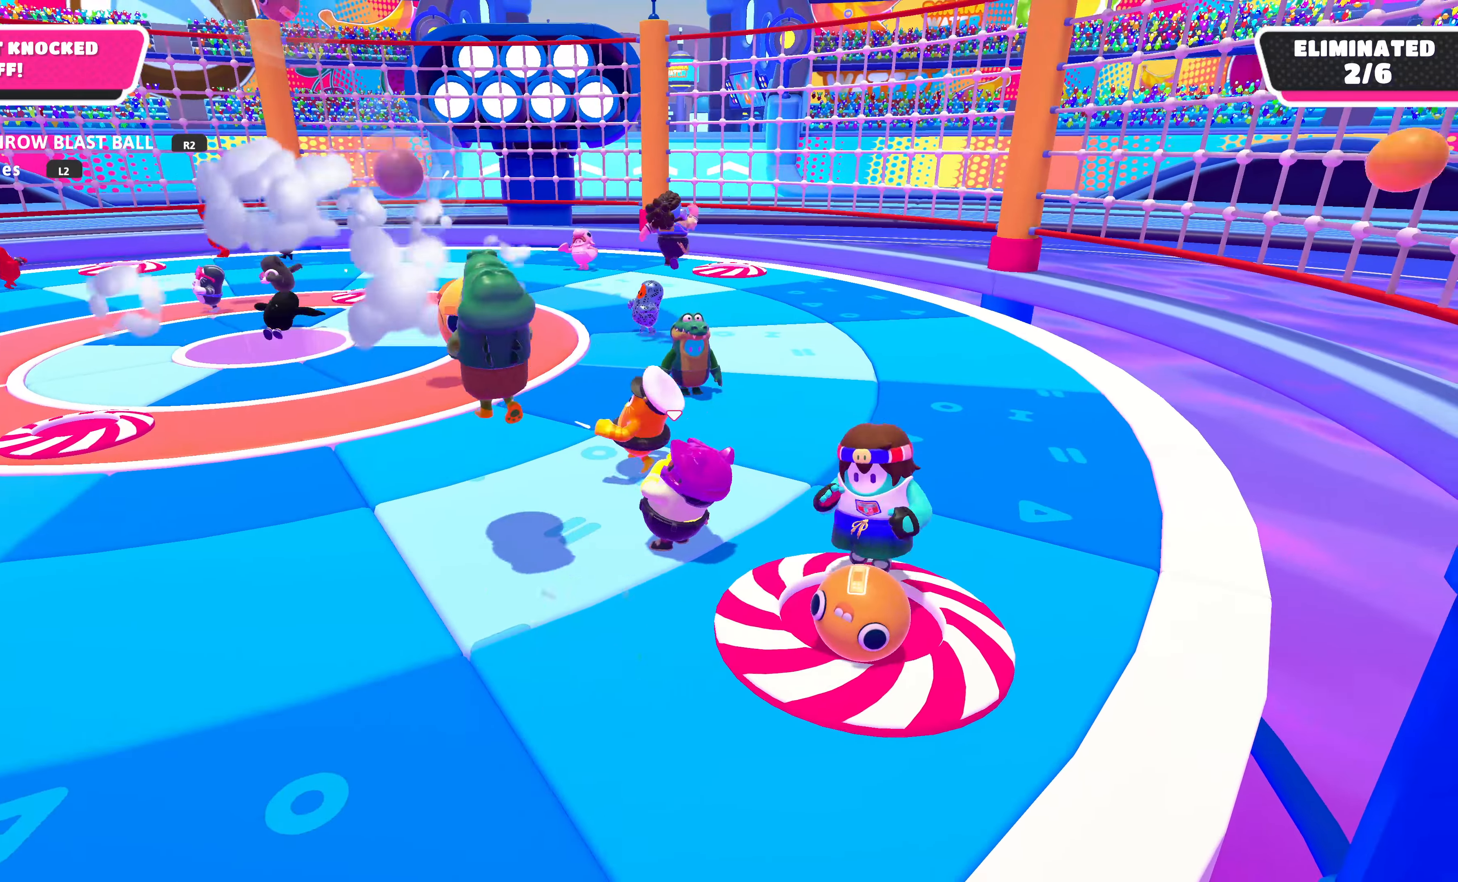
{"buttons": [], "left_stick": "center", "right_stick": "left", "events": [[300, "right_stick", "left"]]}
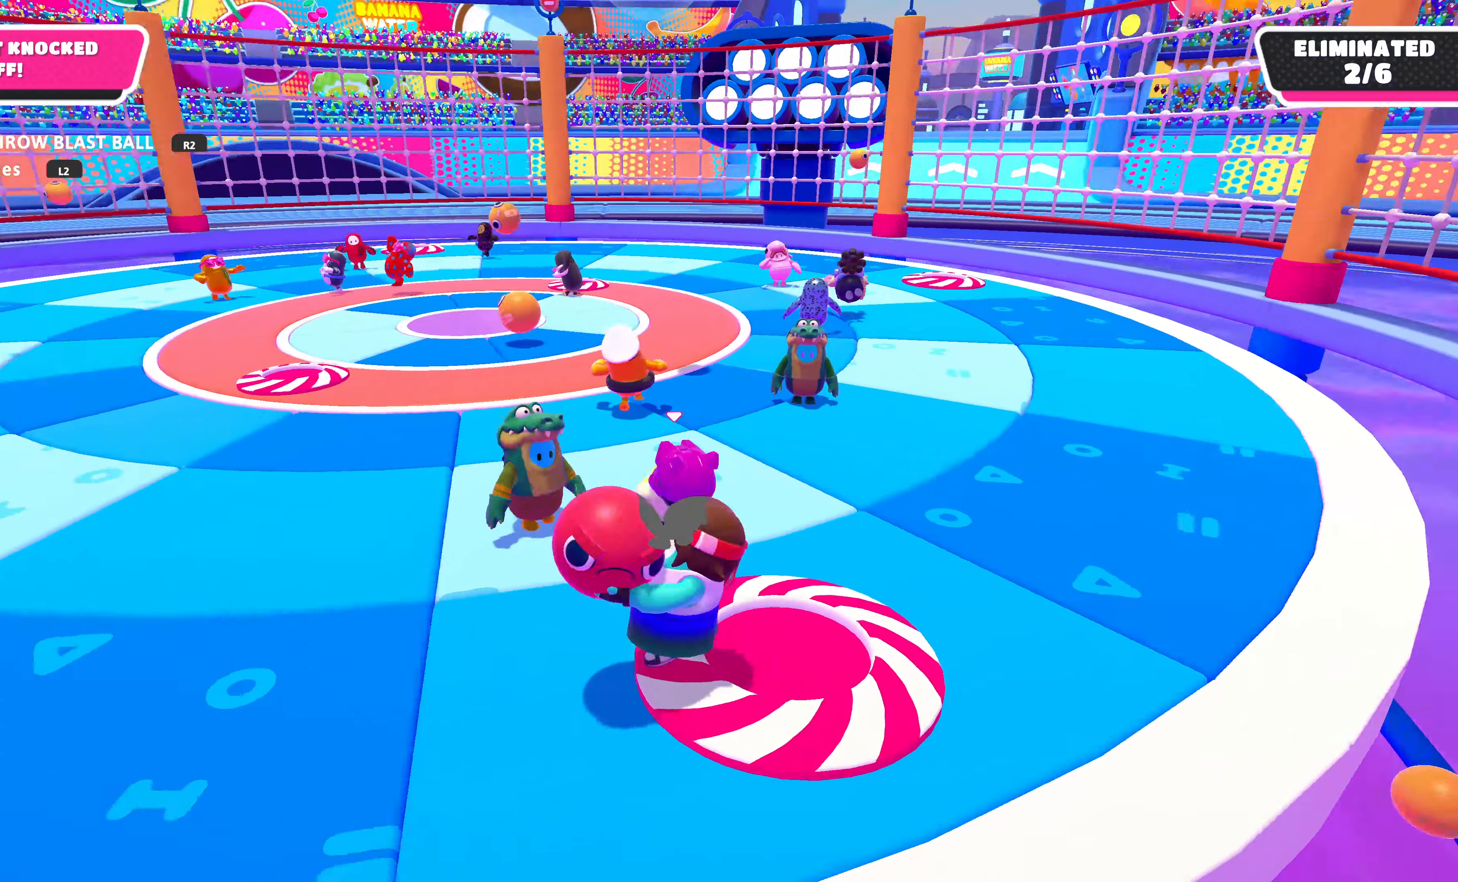
{"buttons": [], "left_stick": "center", "right_stick": "center", "events": [[67, "right_stick", "center"]]}
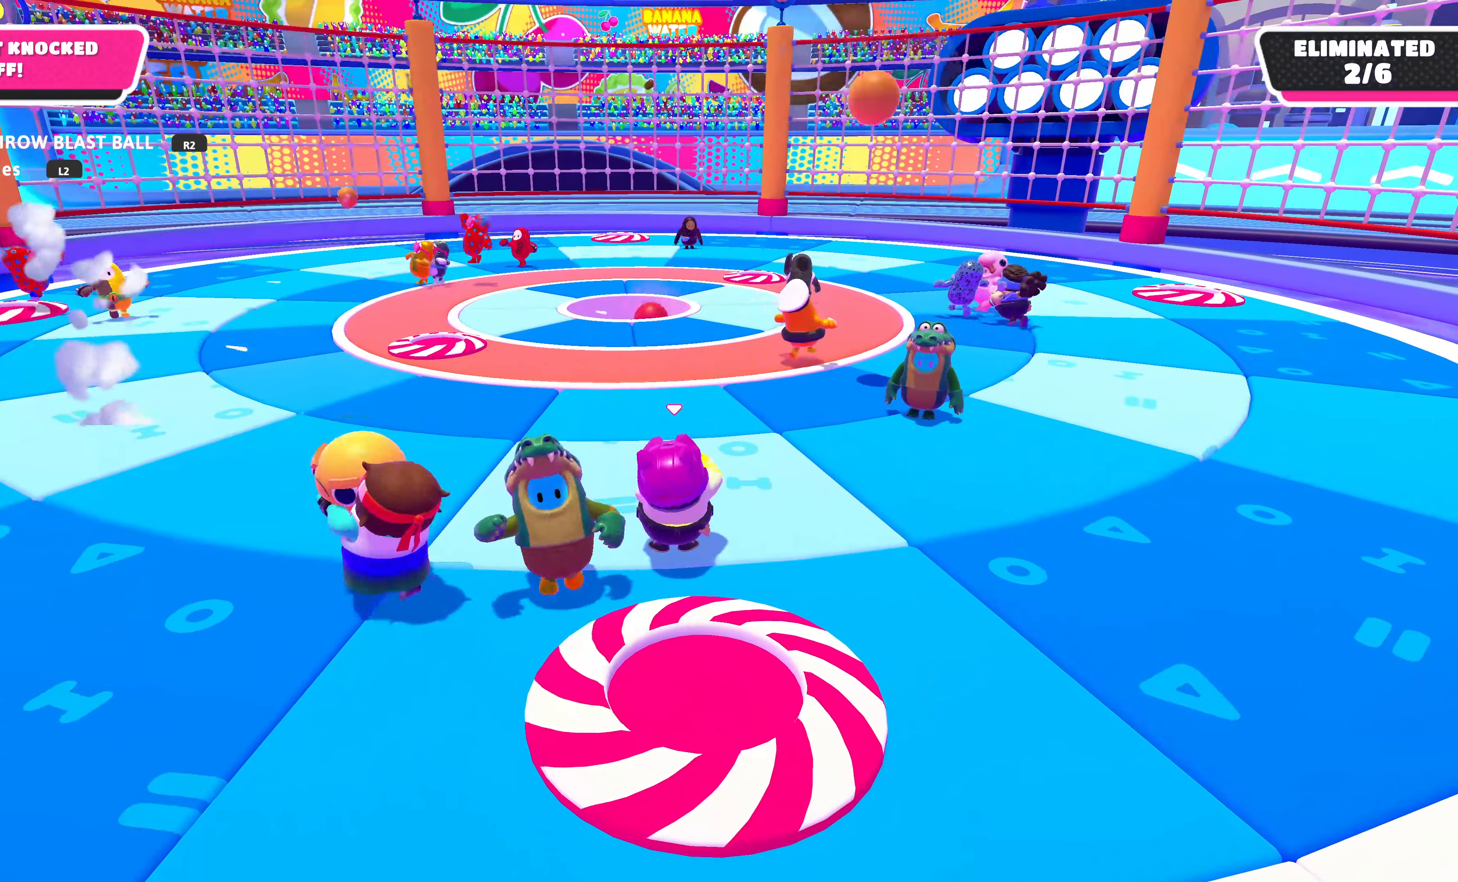
{"buttons": [], "left_stick": "center", "right_stick": "center", "events": []}
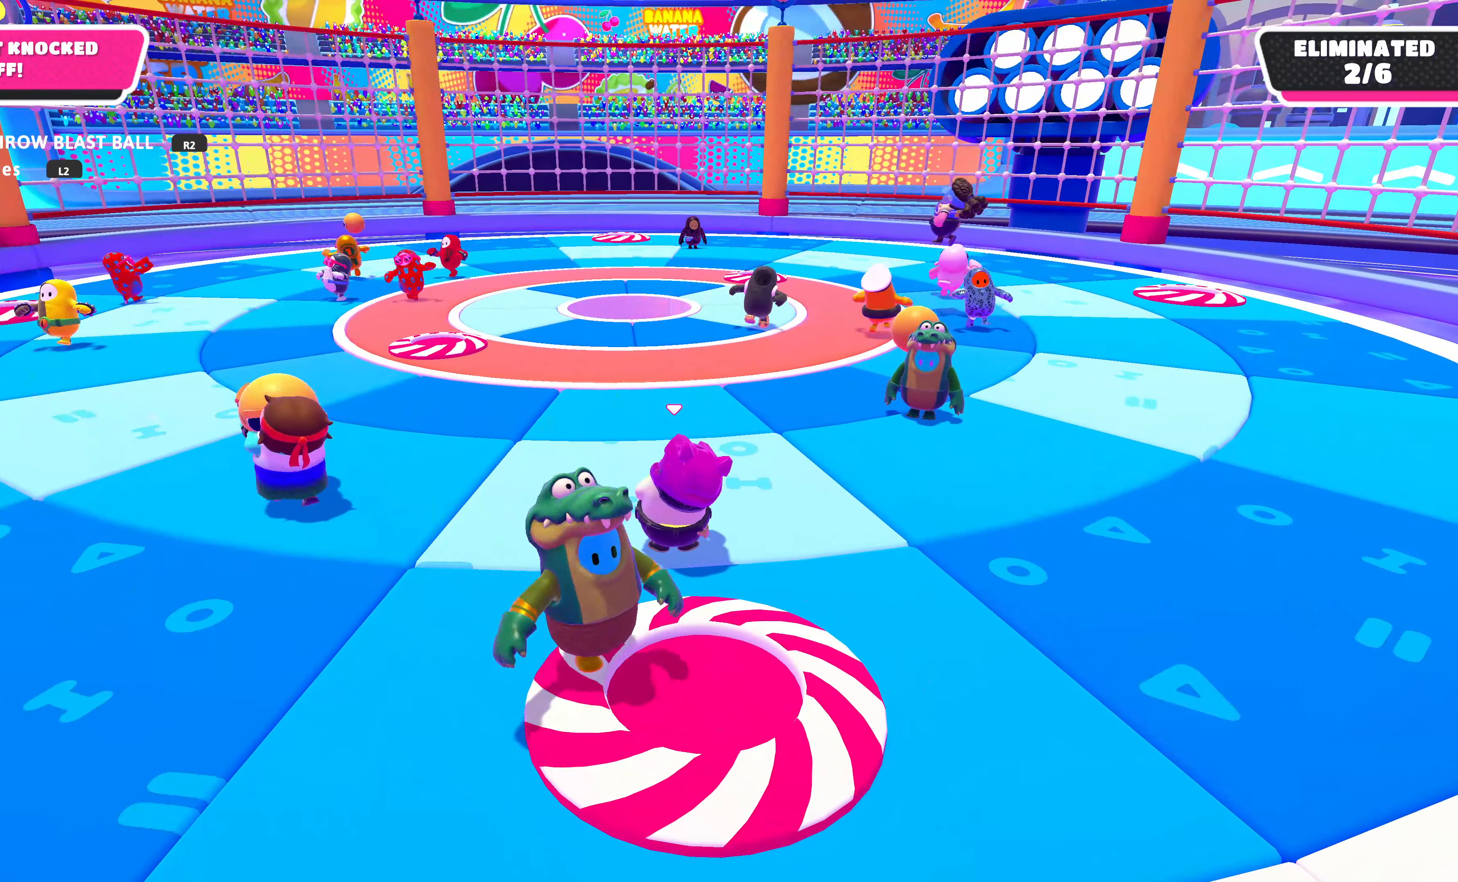
{"buttons": [], "left_stick": "center", "right_stick": "center", "events": []}
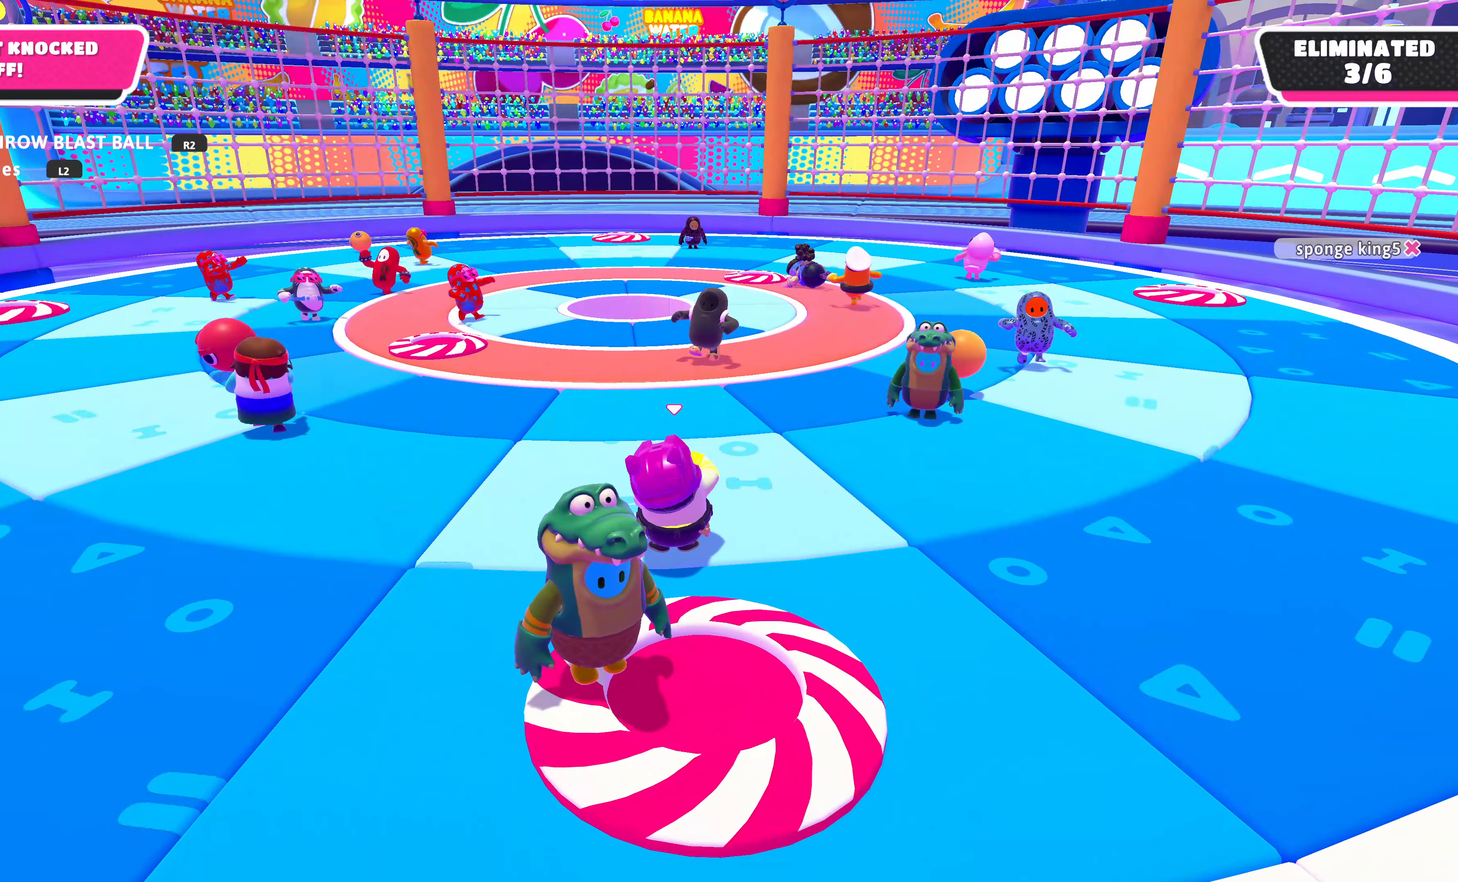
{"buttons": [], "left_stick": "center", "right_stick": "center", "events": []}
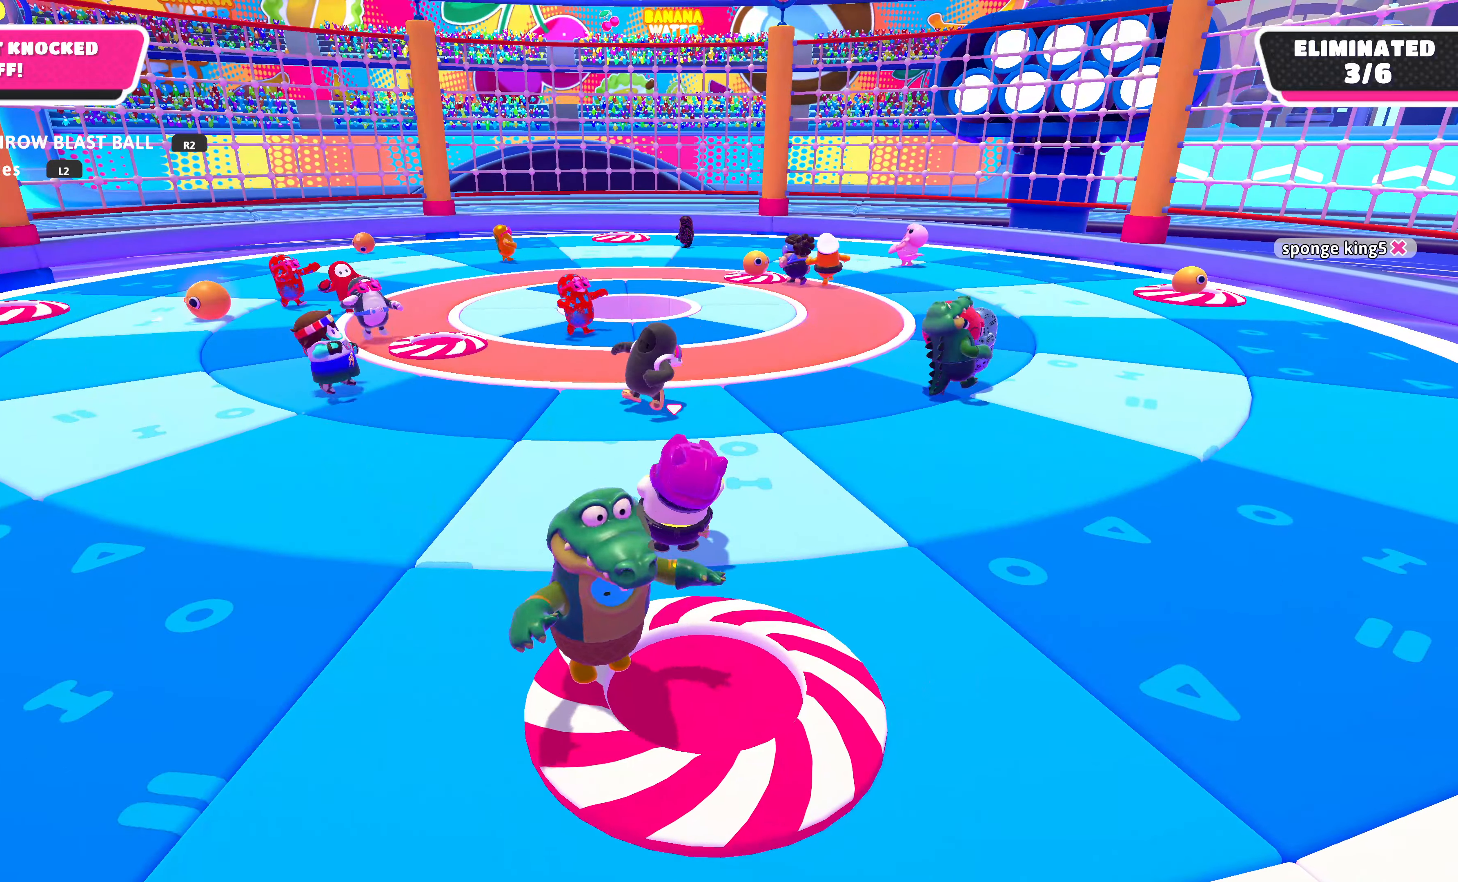
{"buttons": [], "left_stick": "center", "right_stick": "center", "events": []}
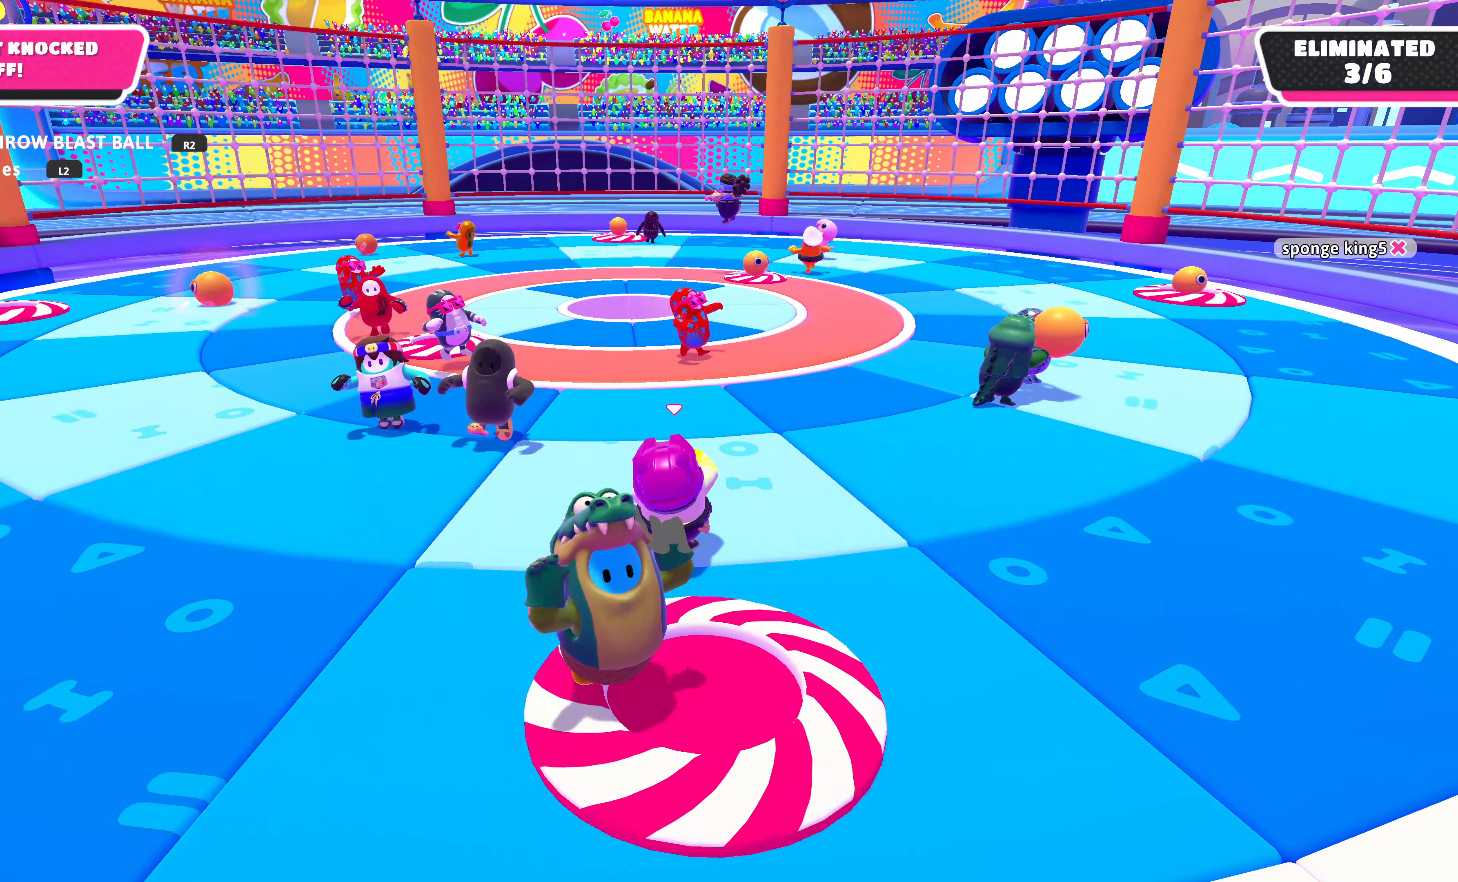
{"buttons": [], "left_stick": "center", "right_stick": "center", "events": []}
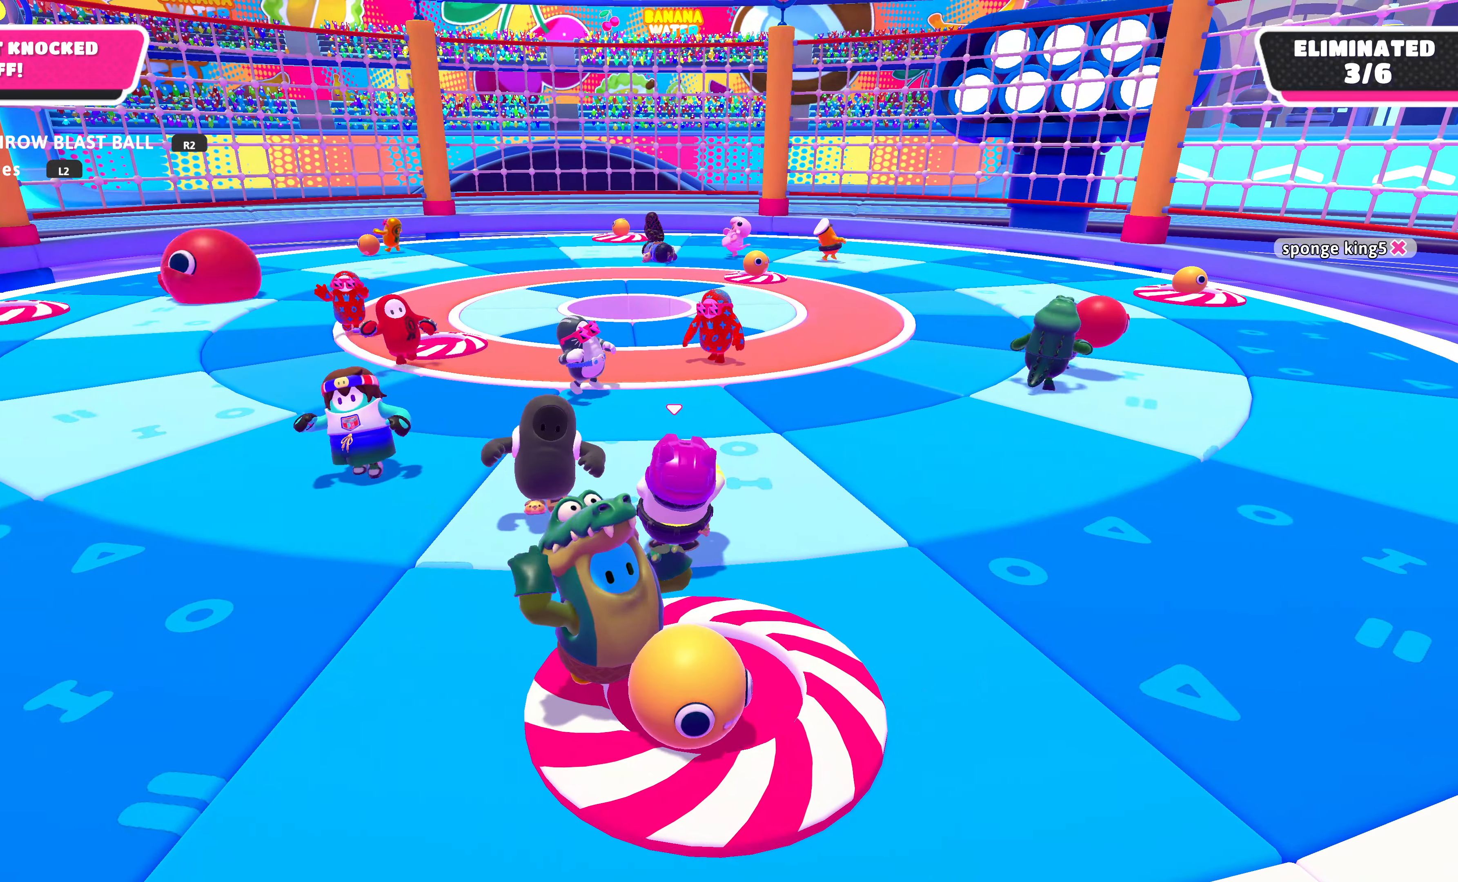
{"buttons": [], "left_stick": "center", "right_stick": "center", "events": []}
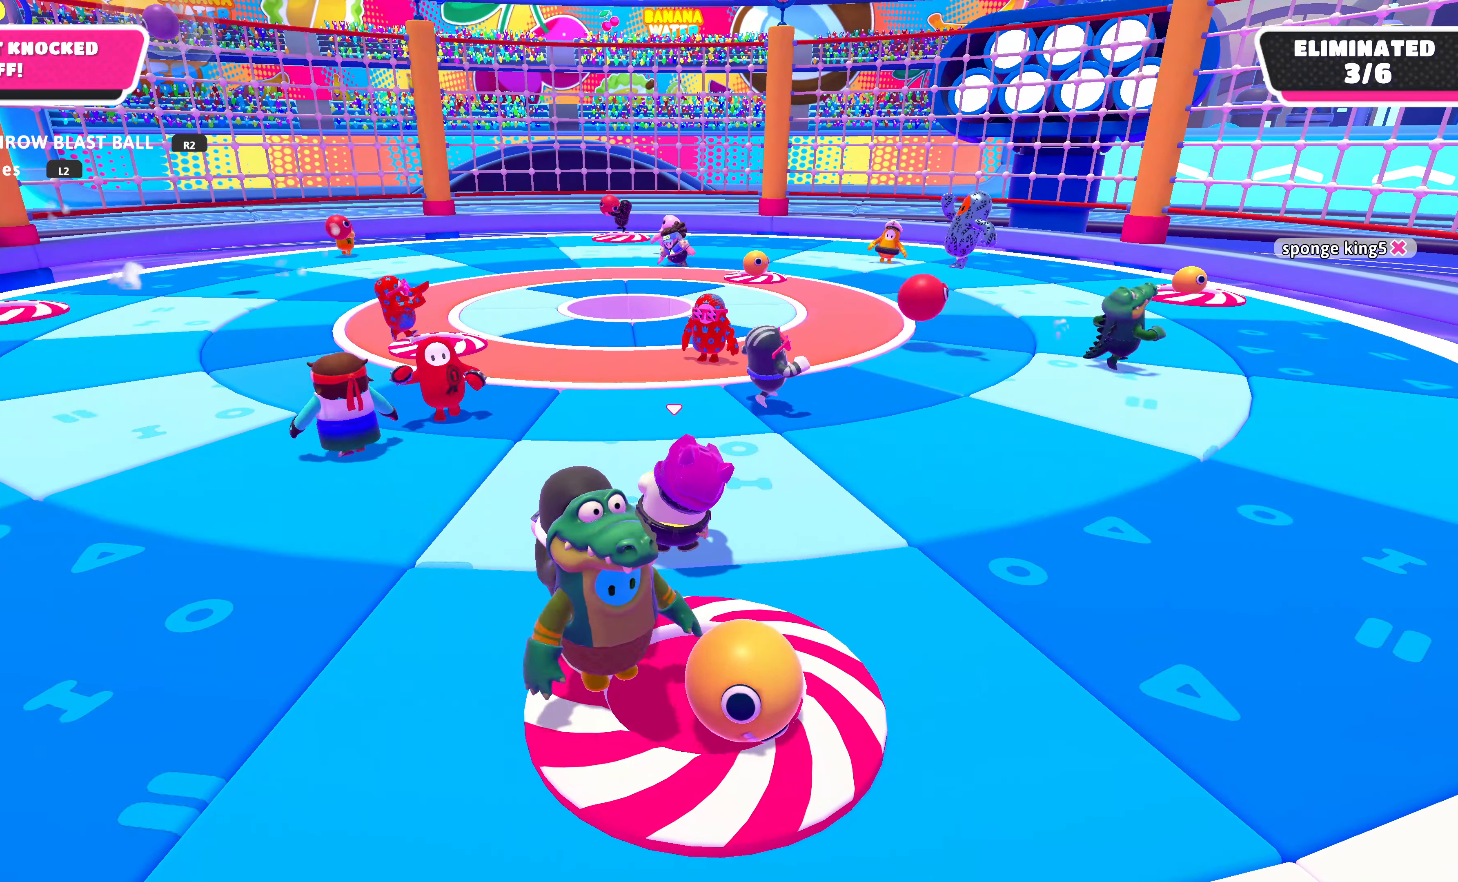
{"buttons": [], "left_stick": "center", "right_stick": "center", "events": []}
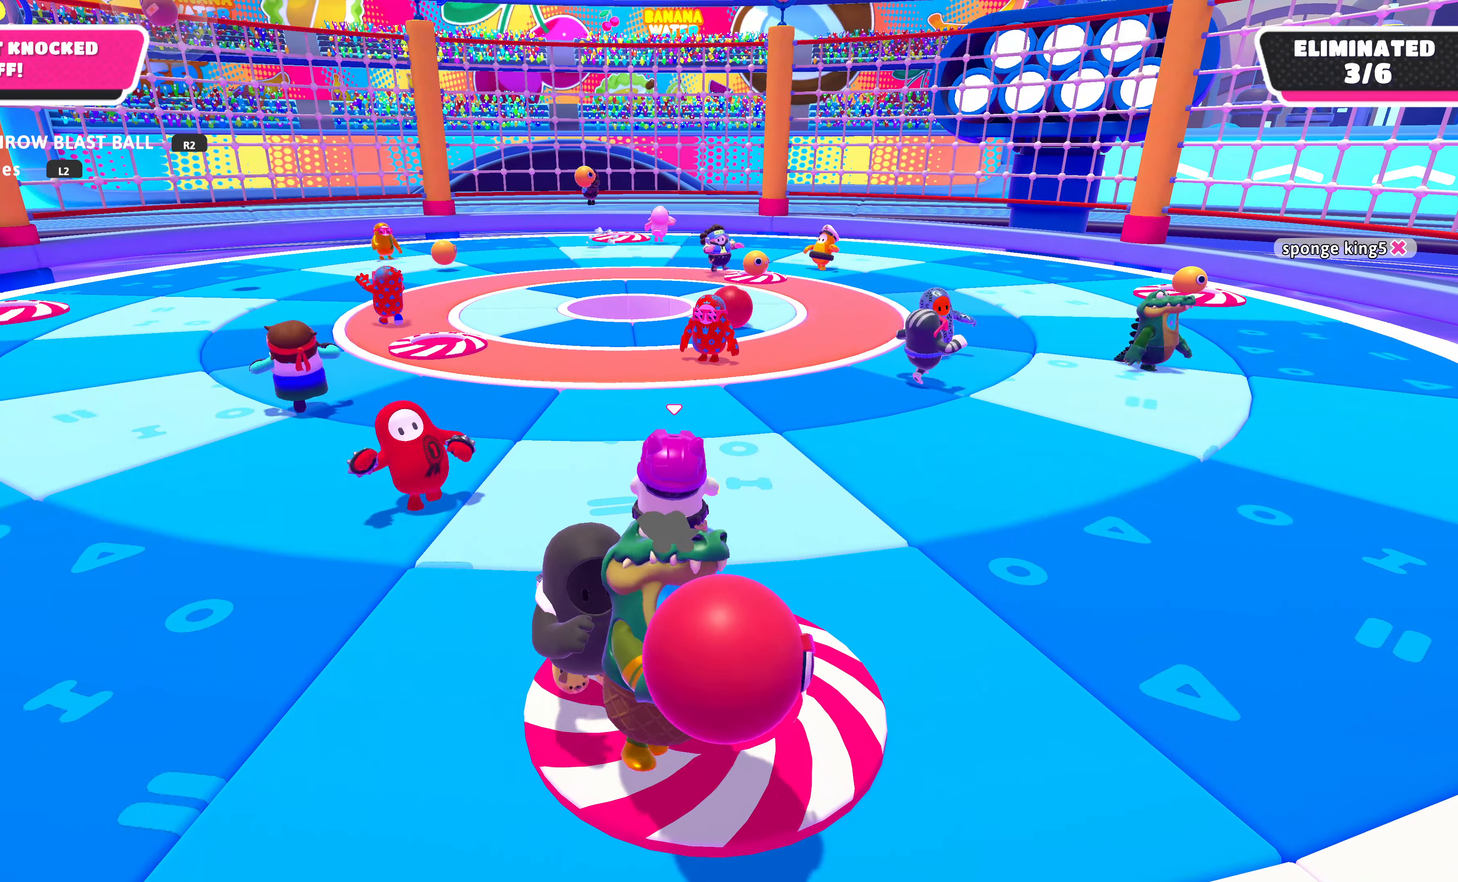
{"buttons": [], "left_stick": "center", "right_stick": "center", "events": [[367, "DPAD_RIGHT", "down"], [500, "DPAD_RIGHT", "up"]]}
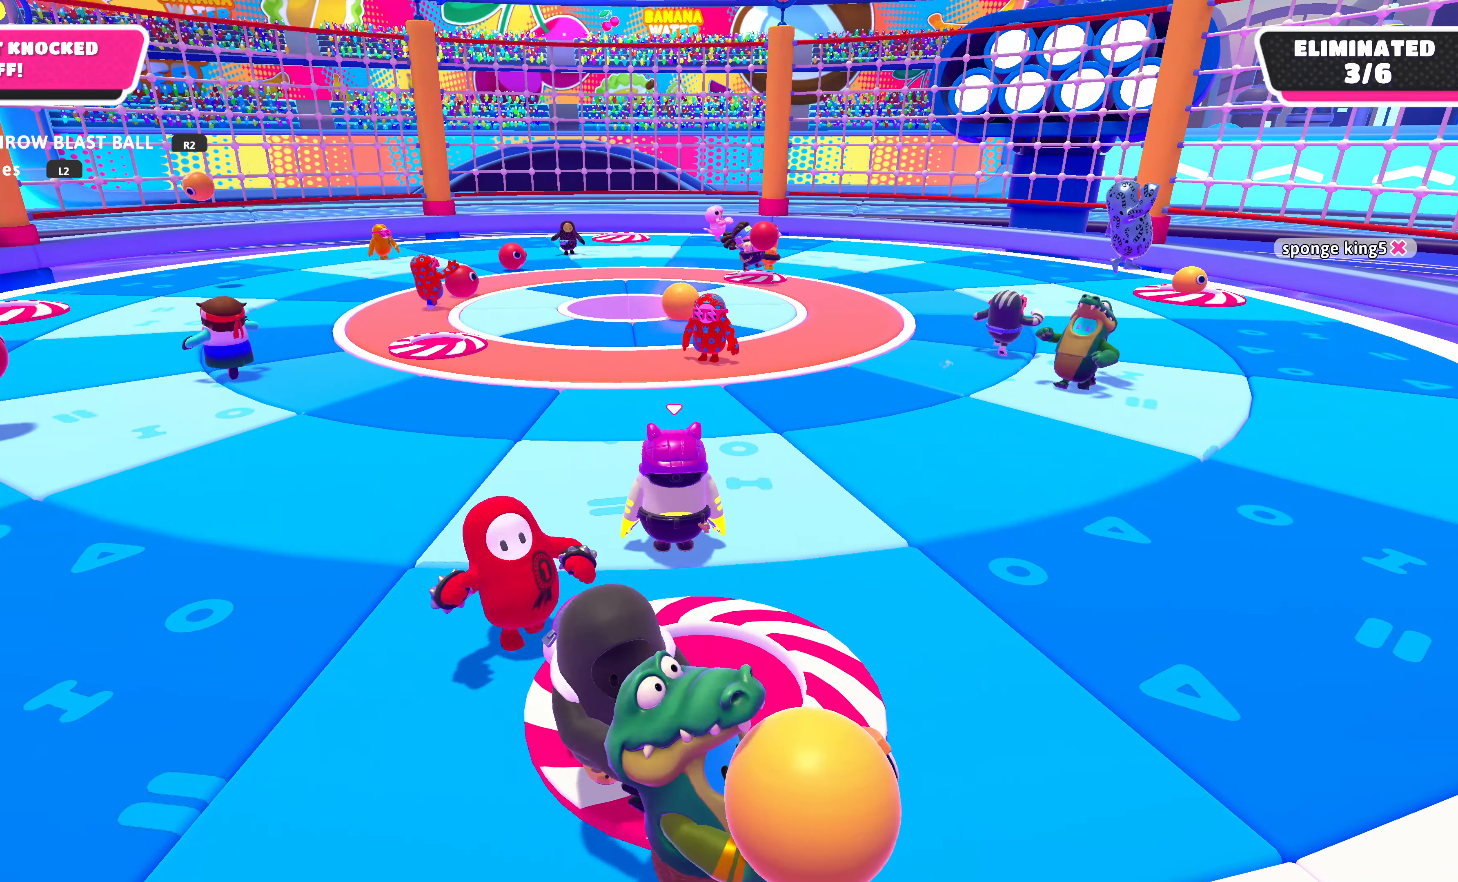
{"buttons": [], "left_stick": "center", "right_stick": "center", "events": []}
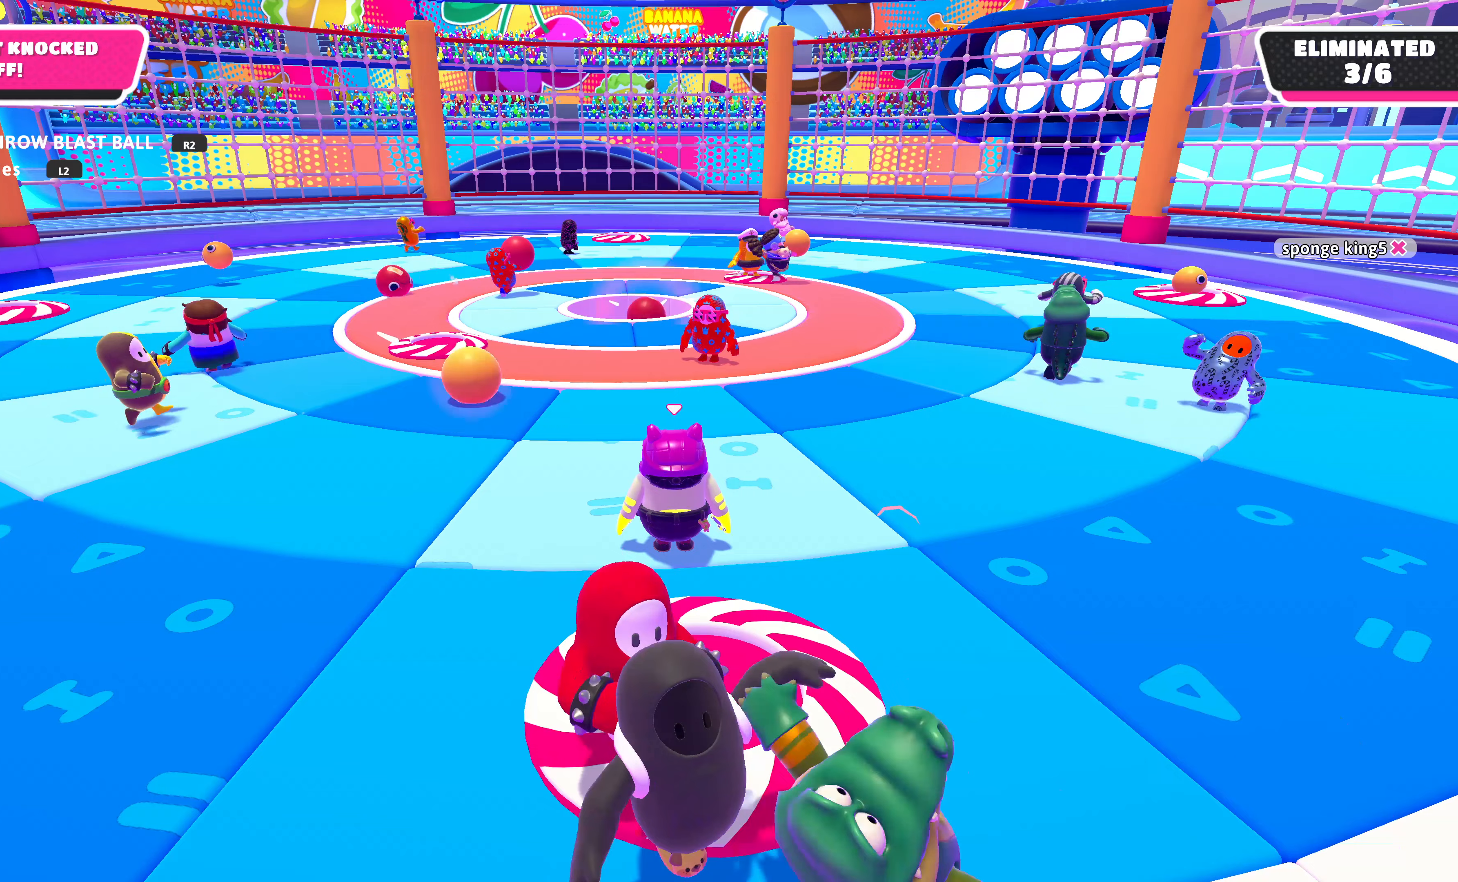
{"buttons": [], "left_stick": "center", "right_stick": "center", "events": []}
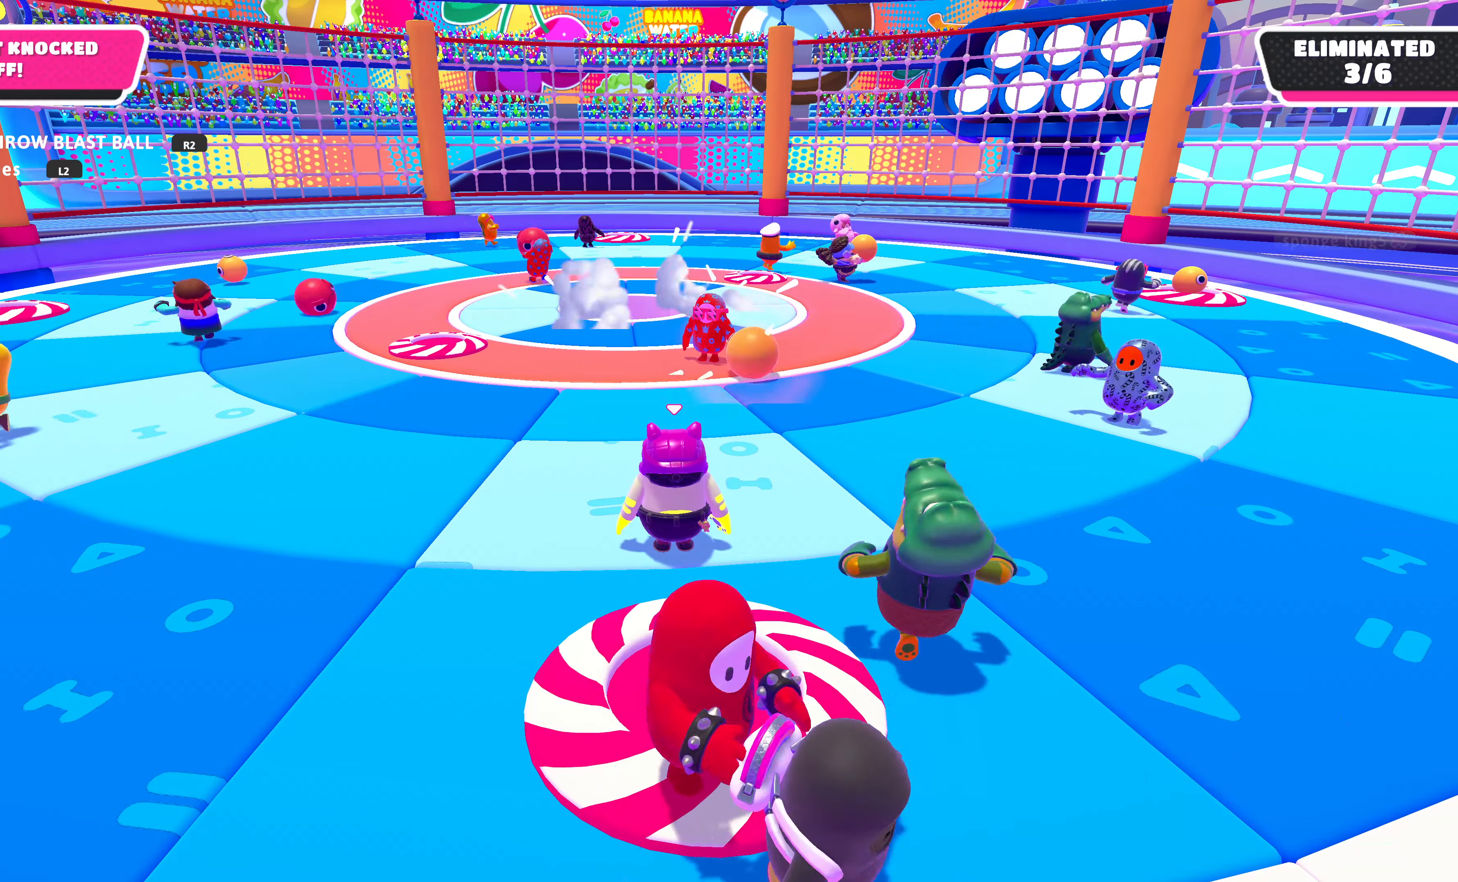
{"buttons": [], "left_stick": "center", "right_stick": "center", "events": [[33, "DPAD_LEFT", "down"], [133, "DPAD_LEFT", "up"]]}
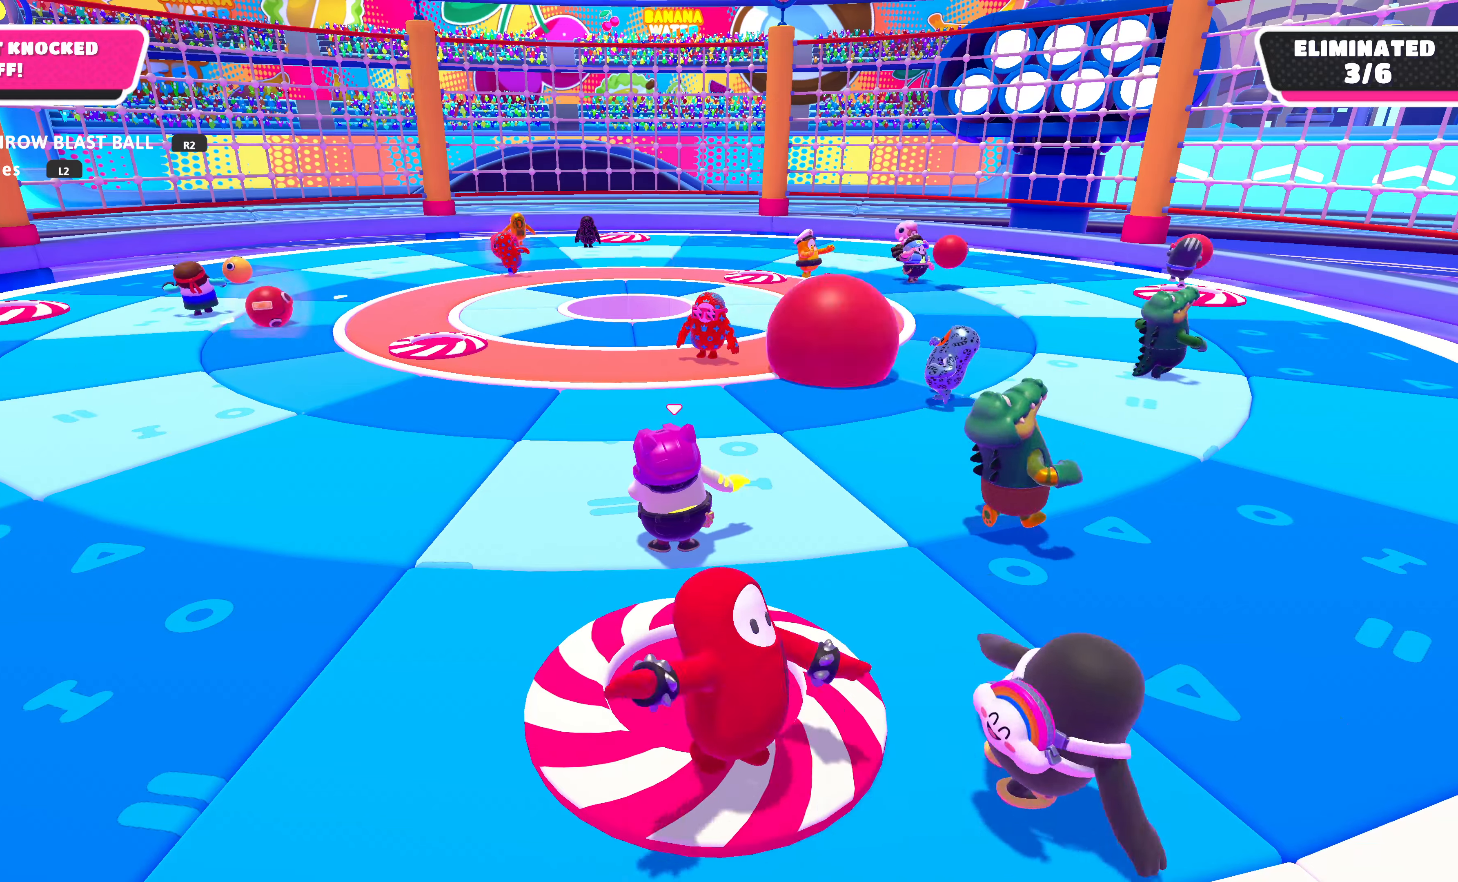
{"buttons": [], "left_stick": "center", "right_stick": "center", "events": []}
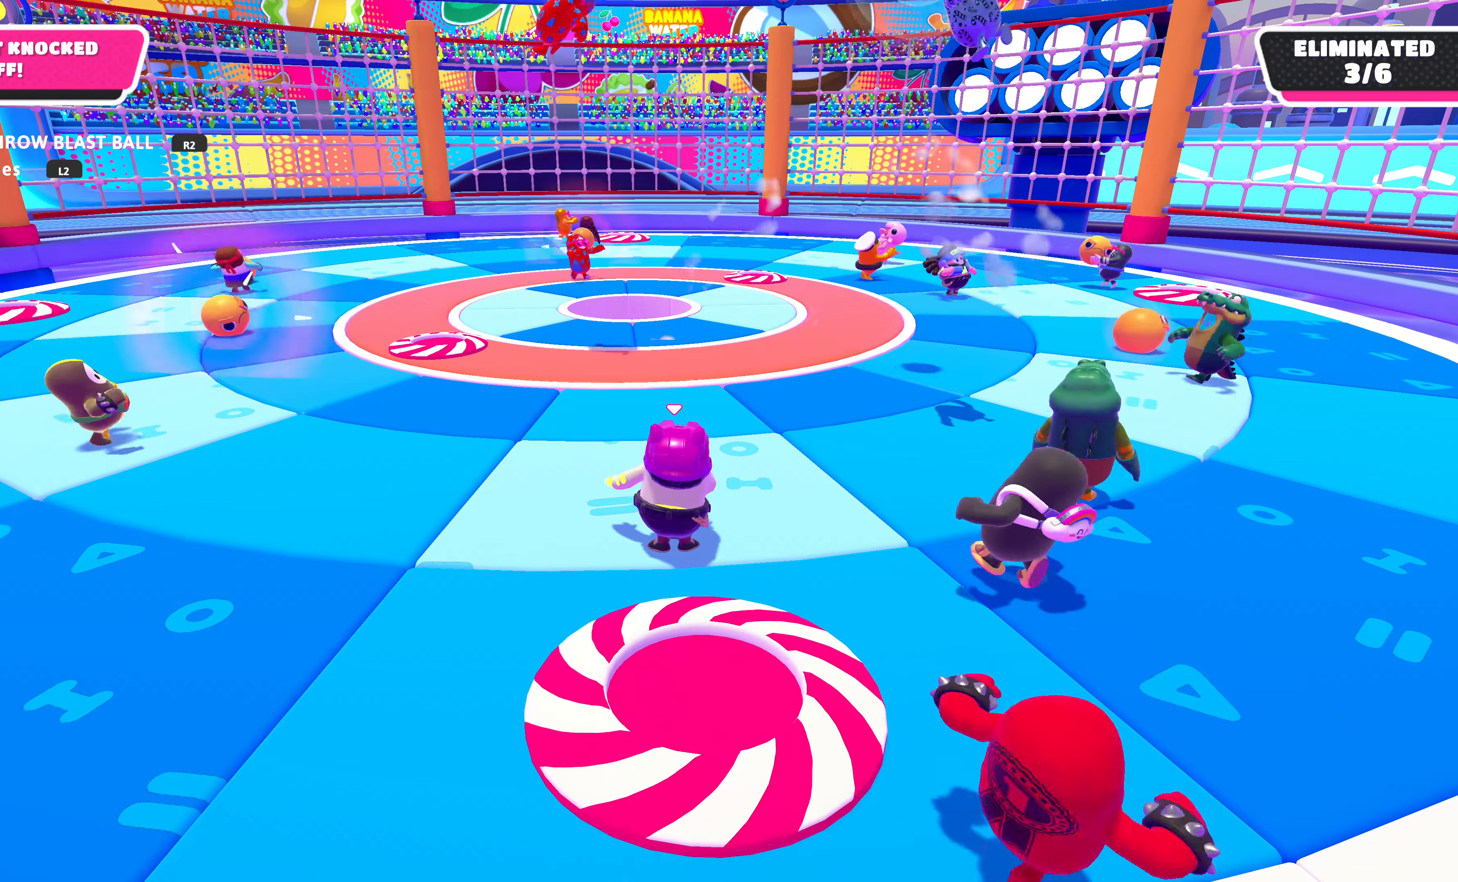
{"buttons": [], "left_stick": "center", "right_stick": "center", "events": [[133, "right_stick", "right"], [400, "right_stick", "center"]]}
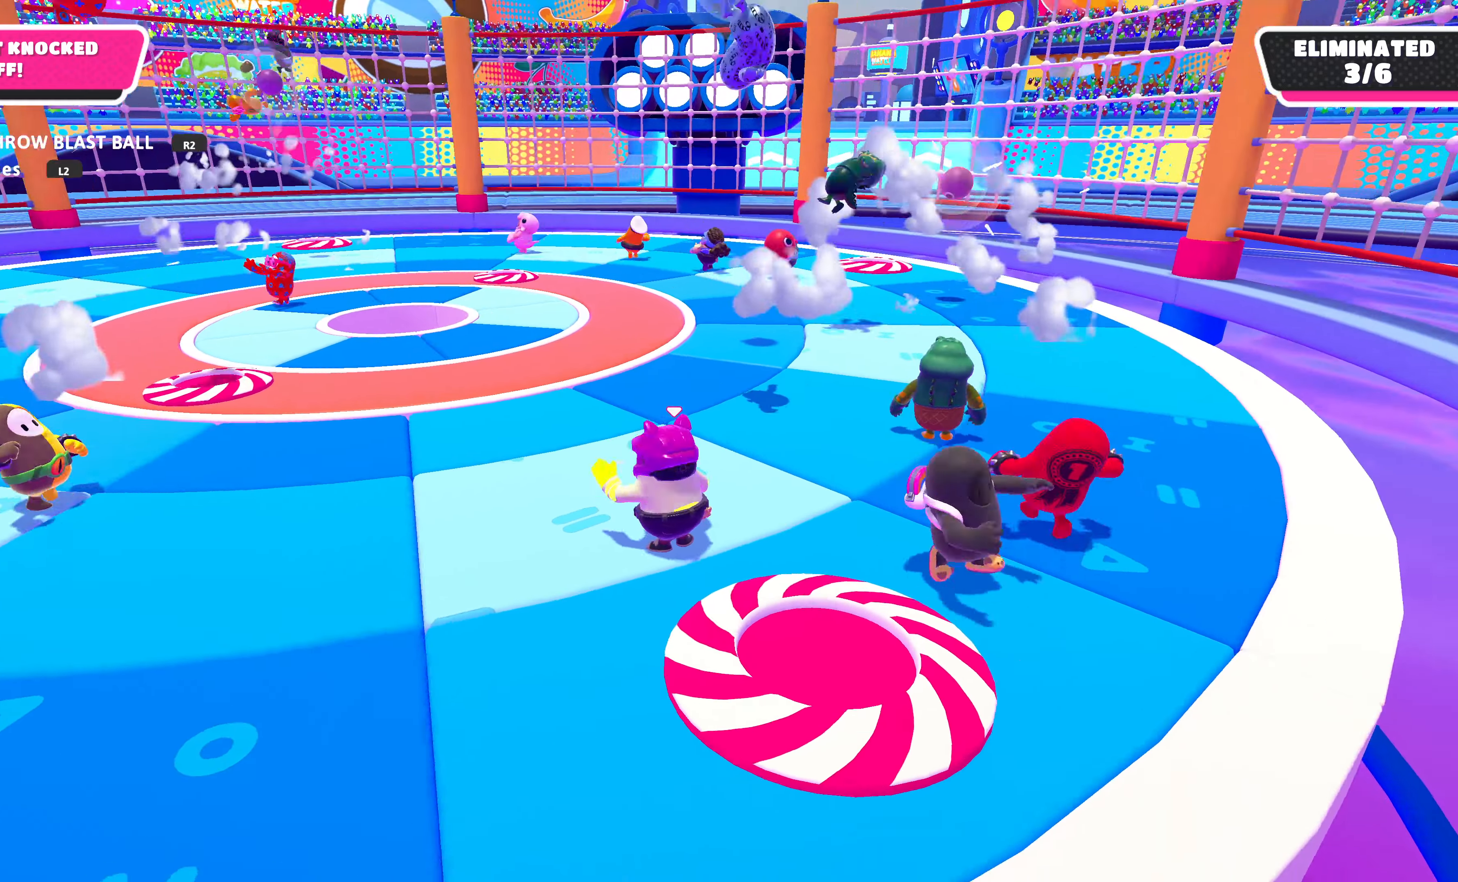
{"buttons": [], "left_stick": "center", "right_stick": "center", "events": []}
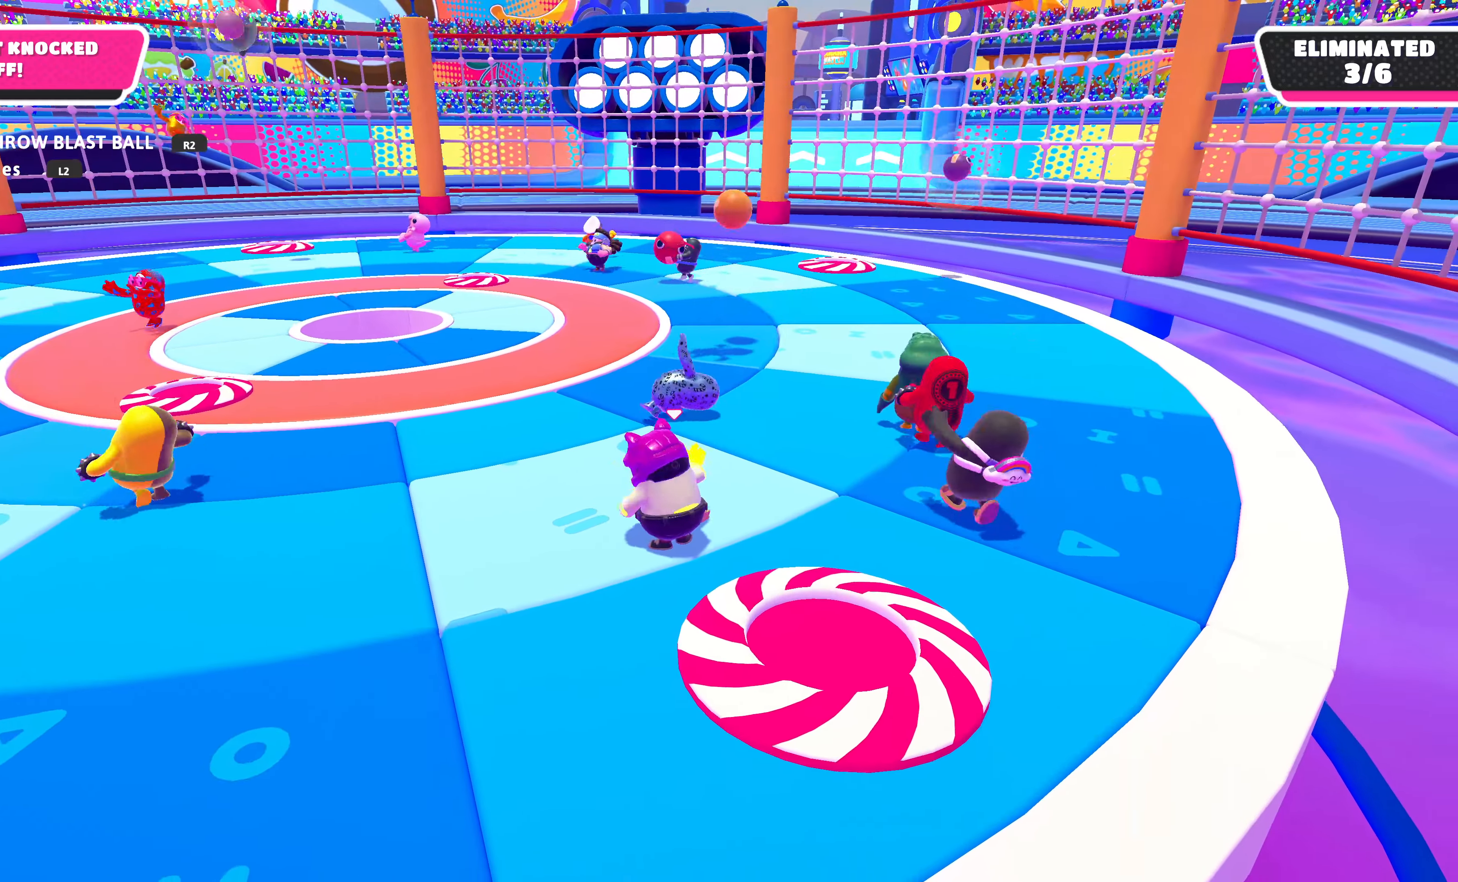
{"buttons": [], "left_stick": "center", "right_stick": "center", "events": []}
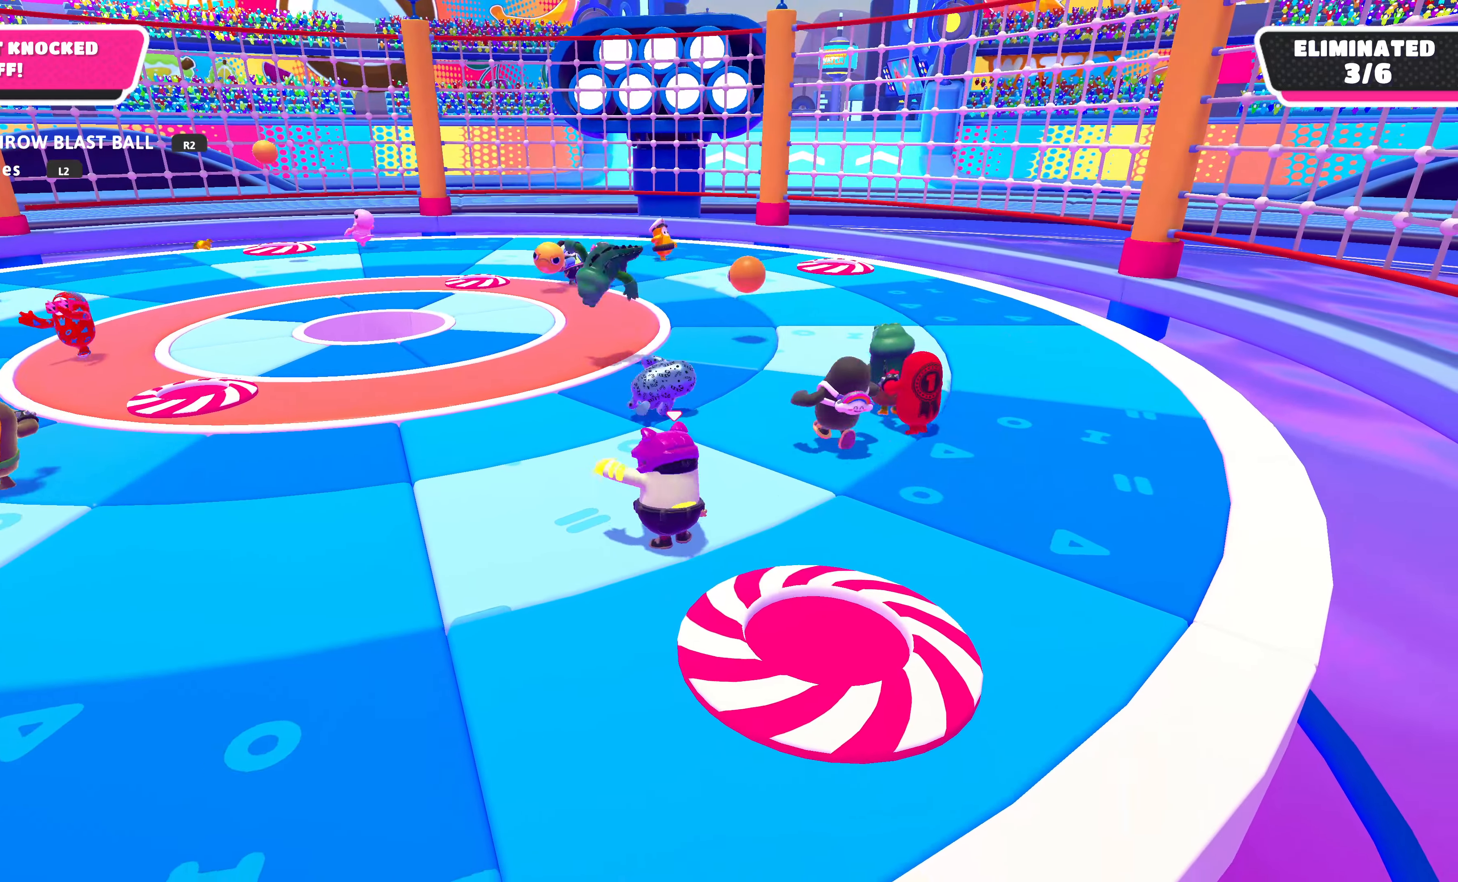
{"buttons": [], "left_stick": "center", "right_stick": "center", "events": []}
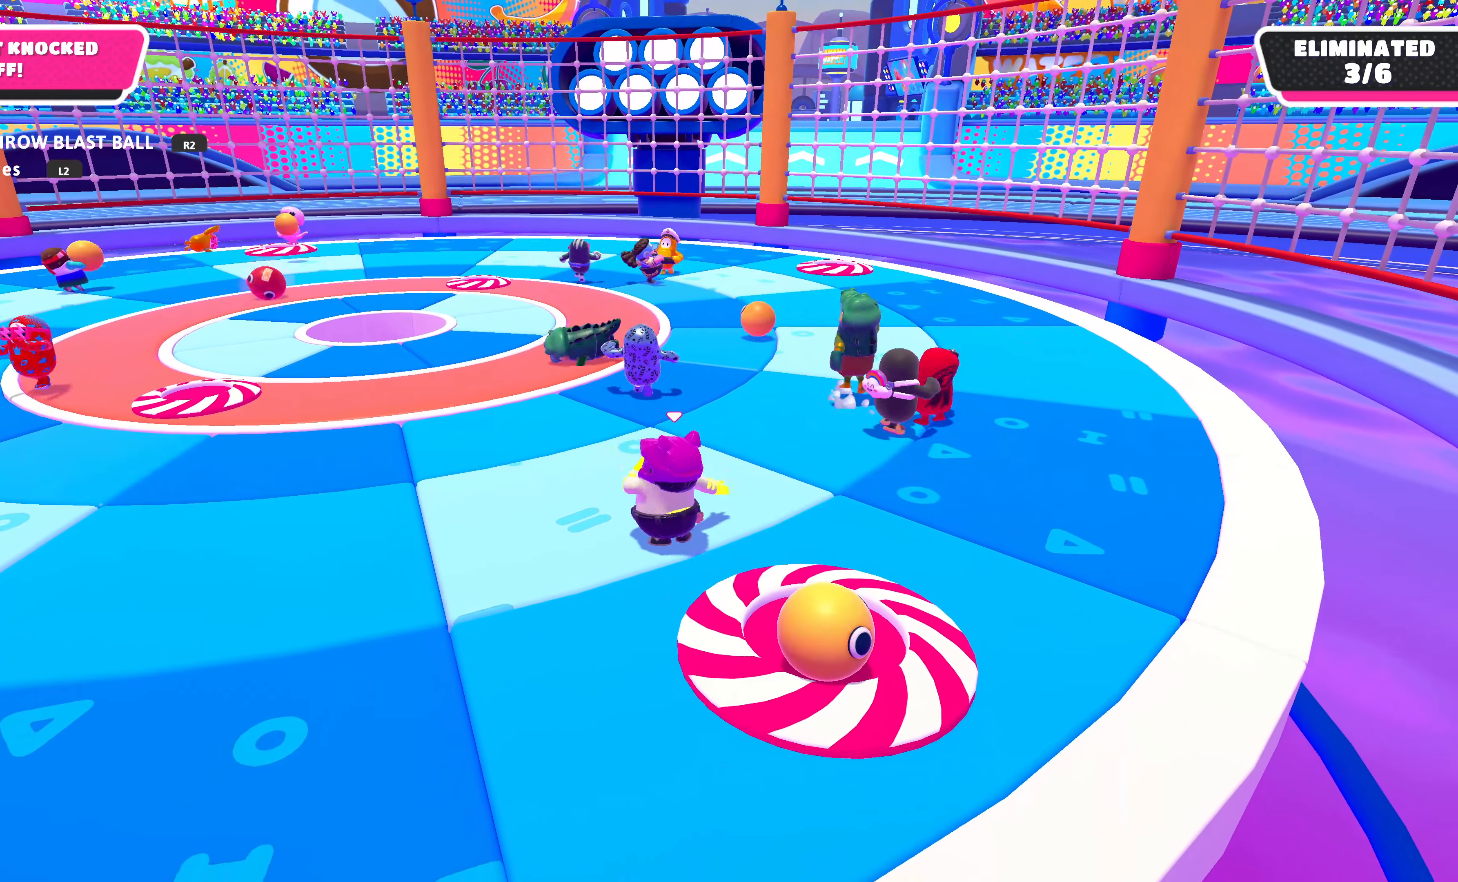
{"buttons": [], "left_stick": "center", "right_stick": "center", "events": []}
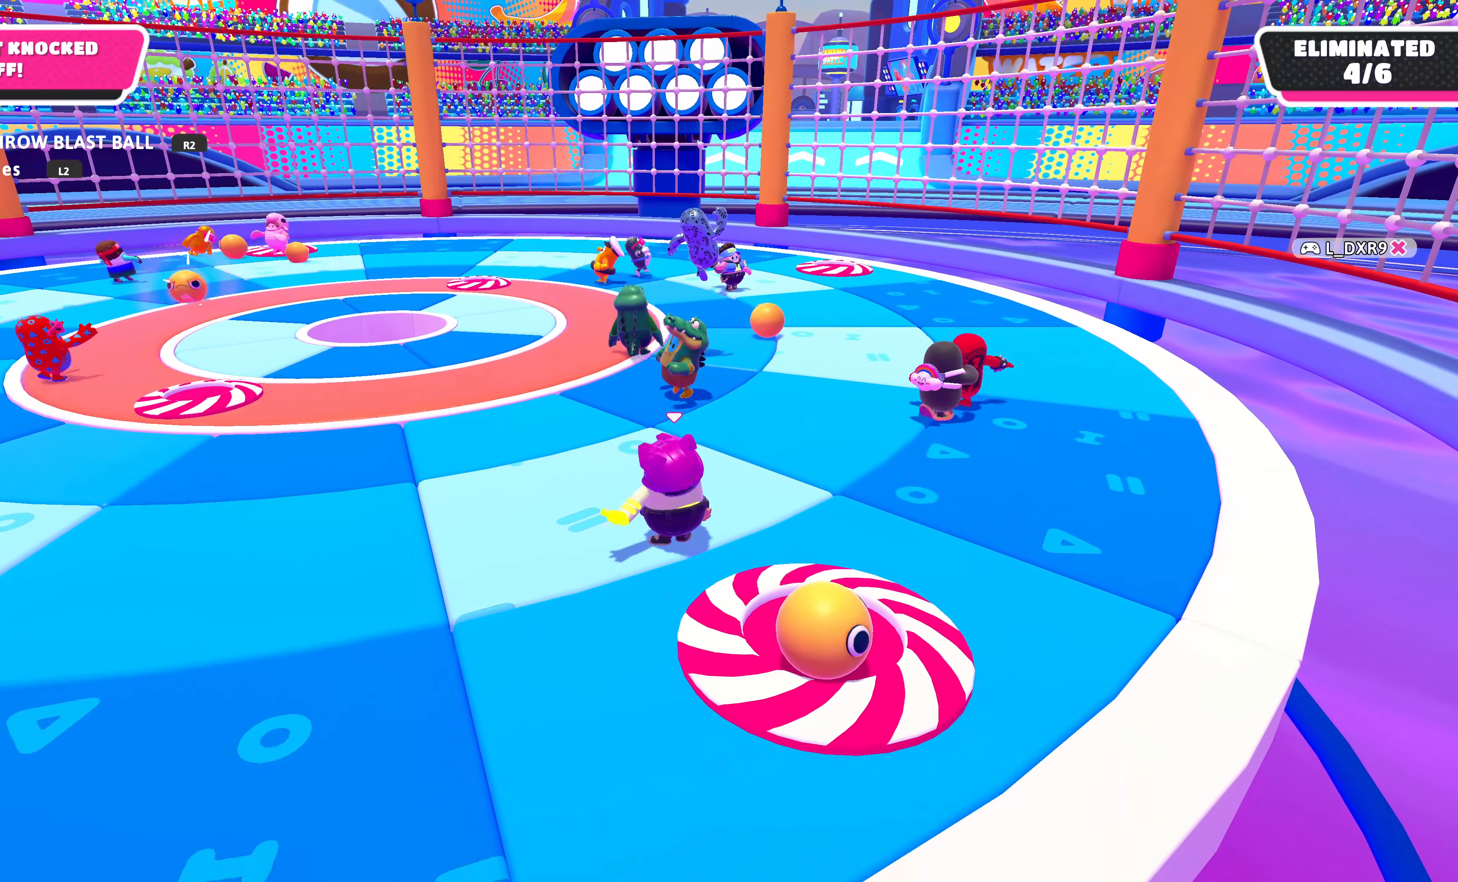
{"buttons": [], "left_stick": "center", "right_stick": "center", "events": []}
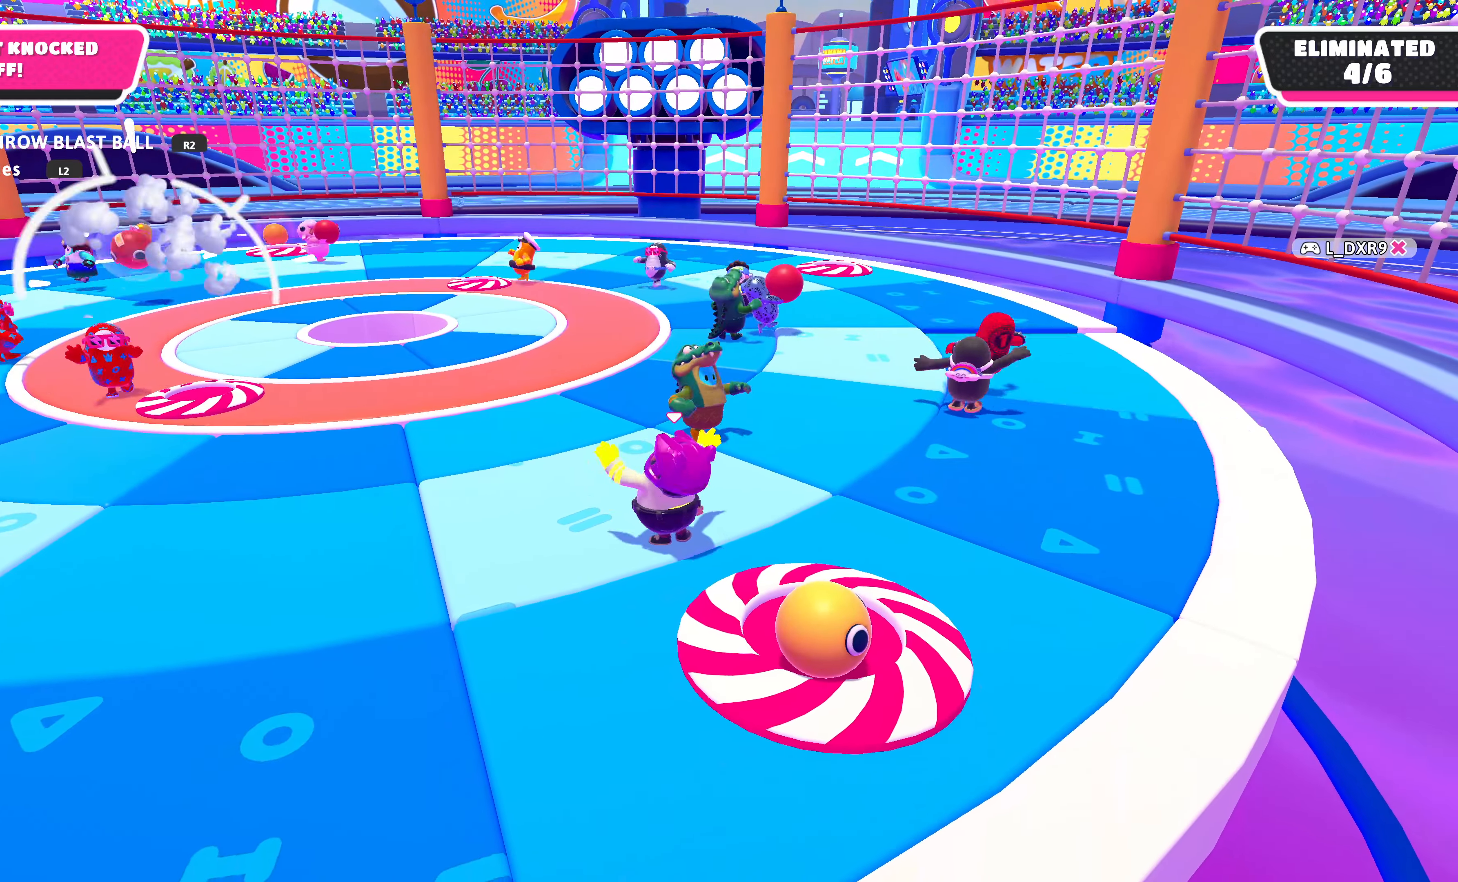
{"buttons": [], "left_stick": "center", "right_stick": "center", "events": []}
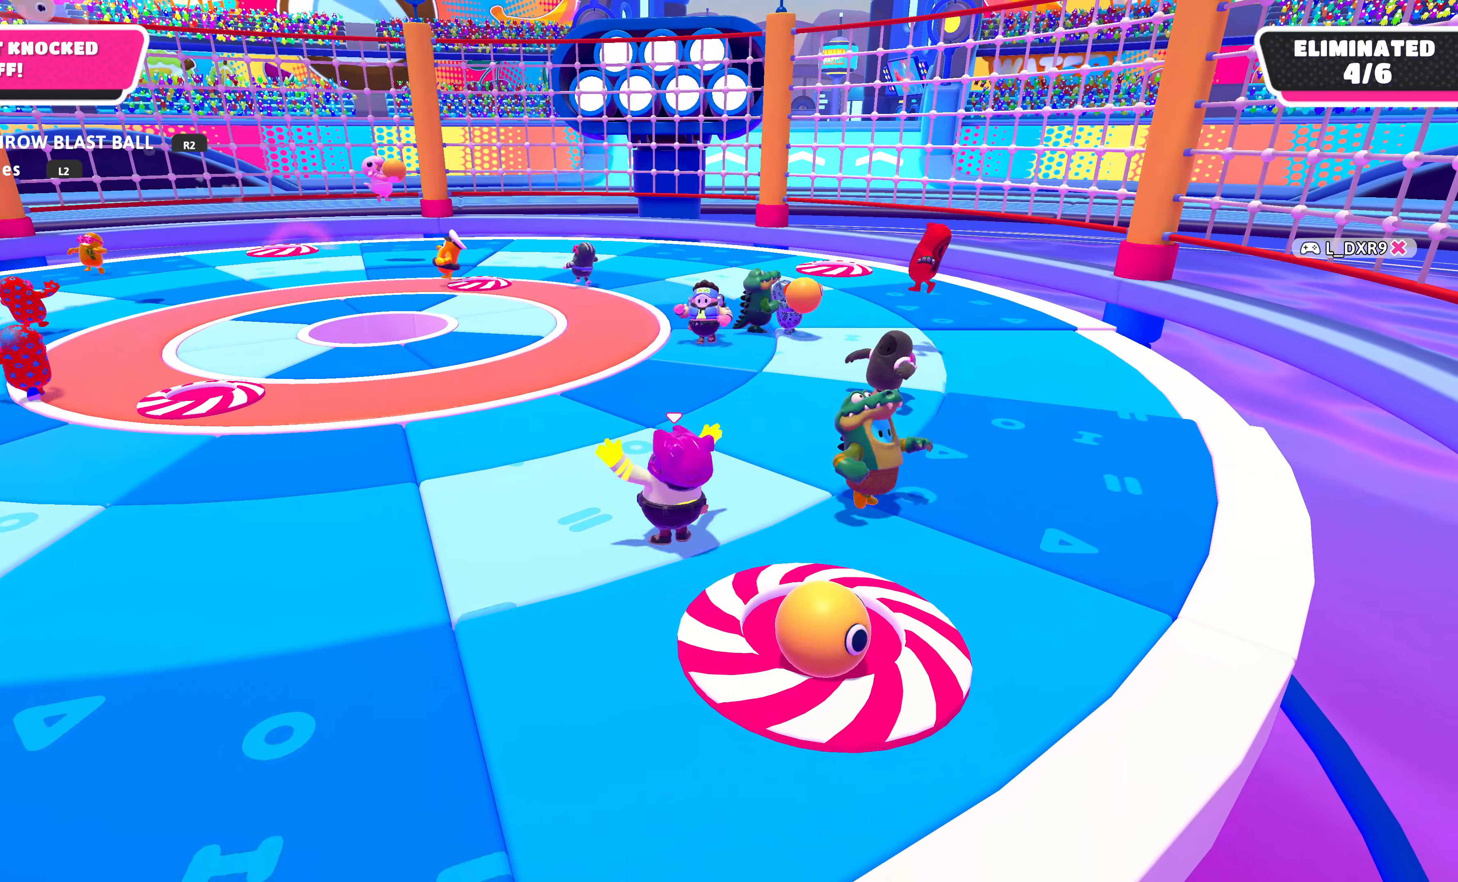
{"buttons": [], "left_stick": "center", "right_stick": "center", "events": []}
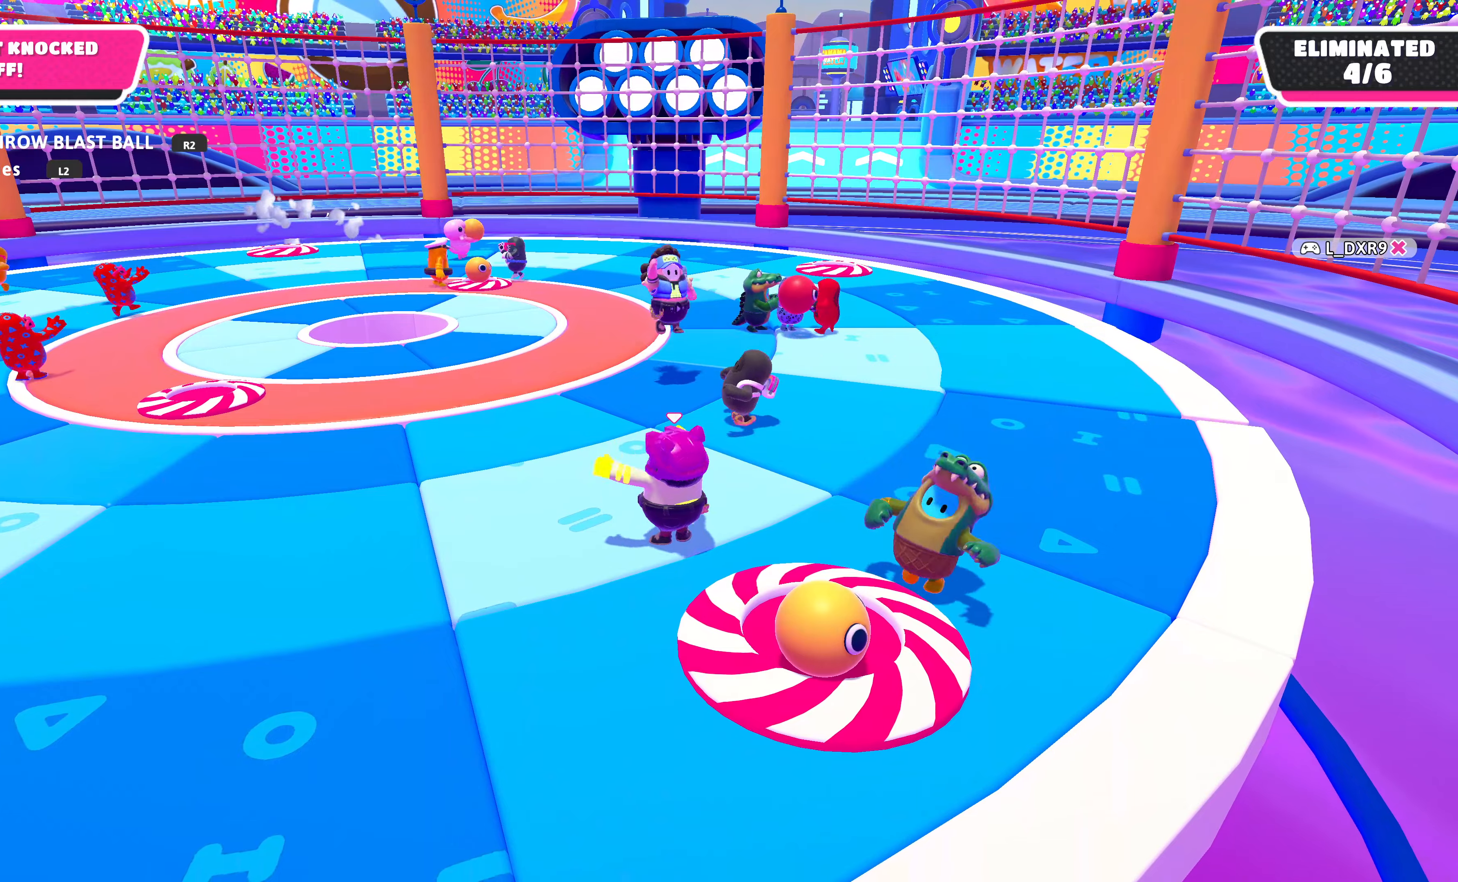
{"buttons": [], "left_stick": "center", "right_stick": "center", "events": []}